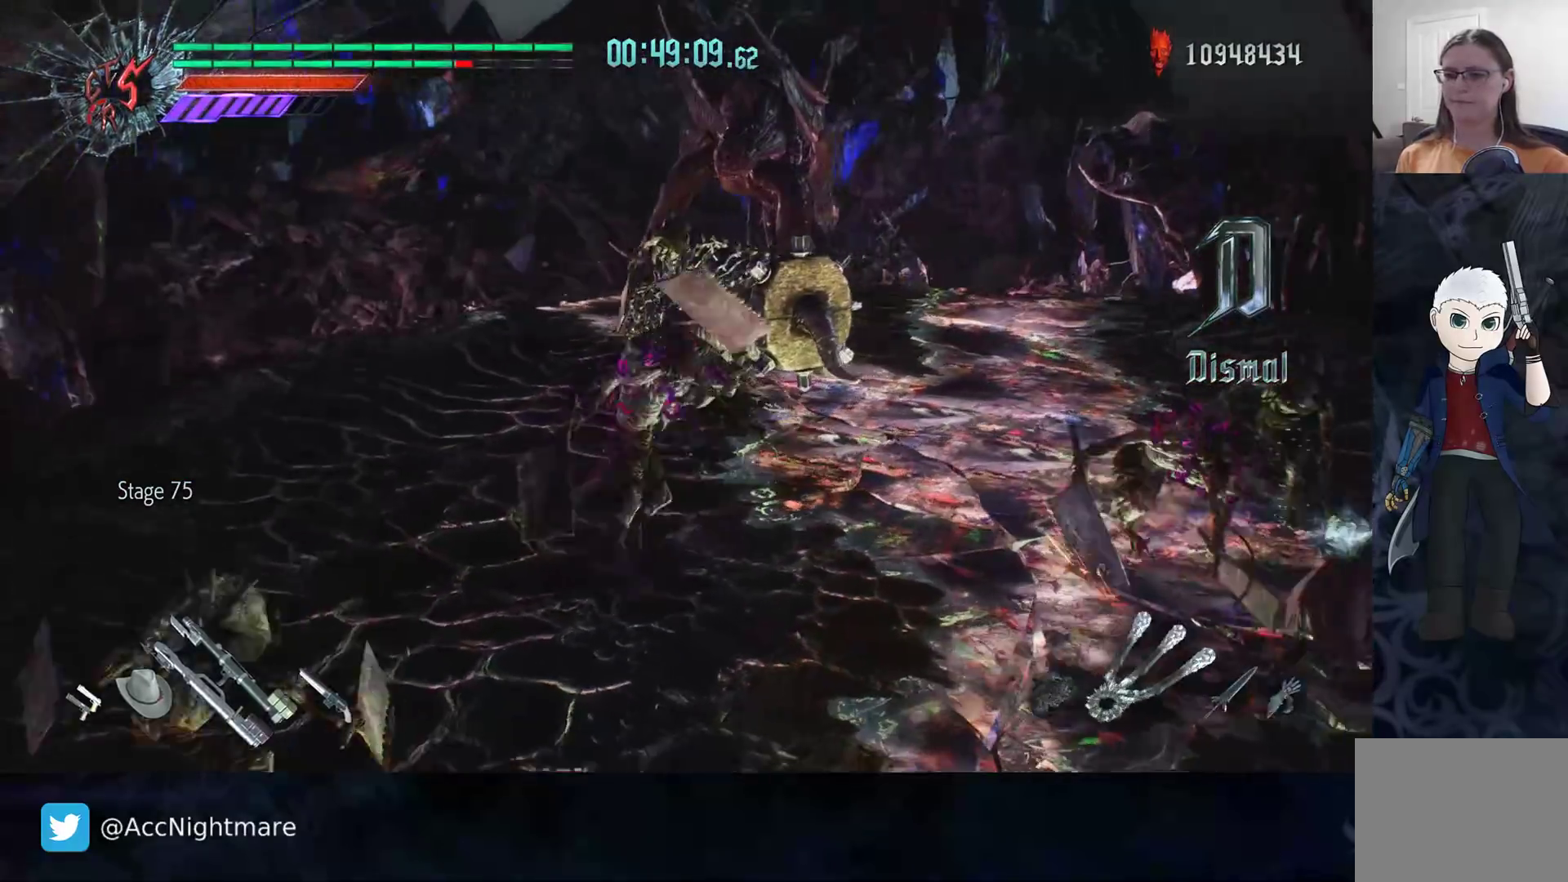
Gameplay with a controller (PlayStation layout); each line is a JSON object with the inputs held at the frame after it. "events" lists button and stick changes between this image and that frame as [ms after this image, input, new state], when the widget could be followed in between. Not read: R1.
{"buttons": [], "left_stick": "up-right", "right_stick": "center", "events": [[100, "left_stick", "down-right"], [250, "R2", "down"], [367, "left_stick", "up-right"], [450, "R2", "up"]]}
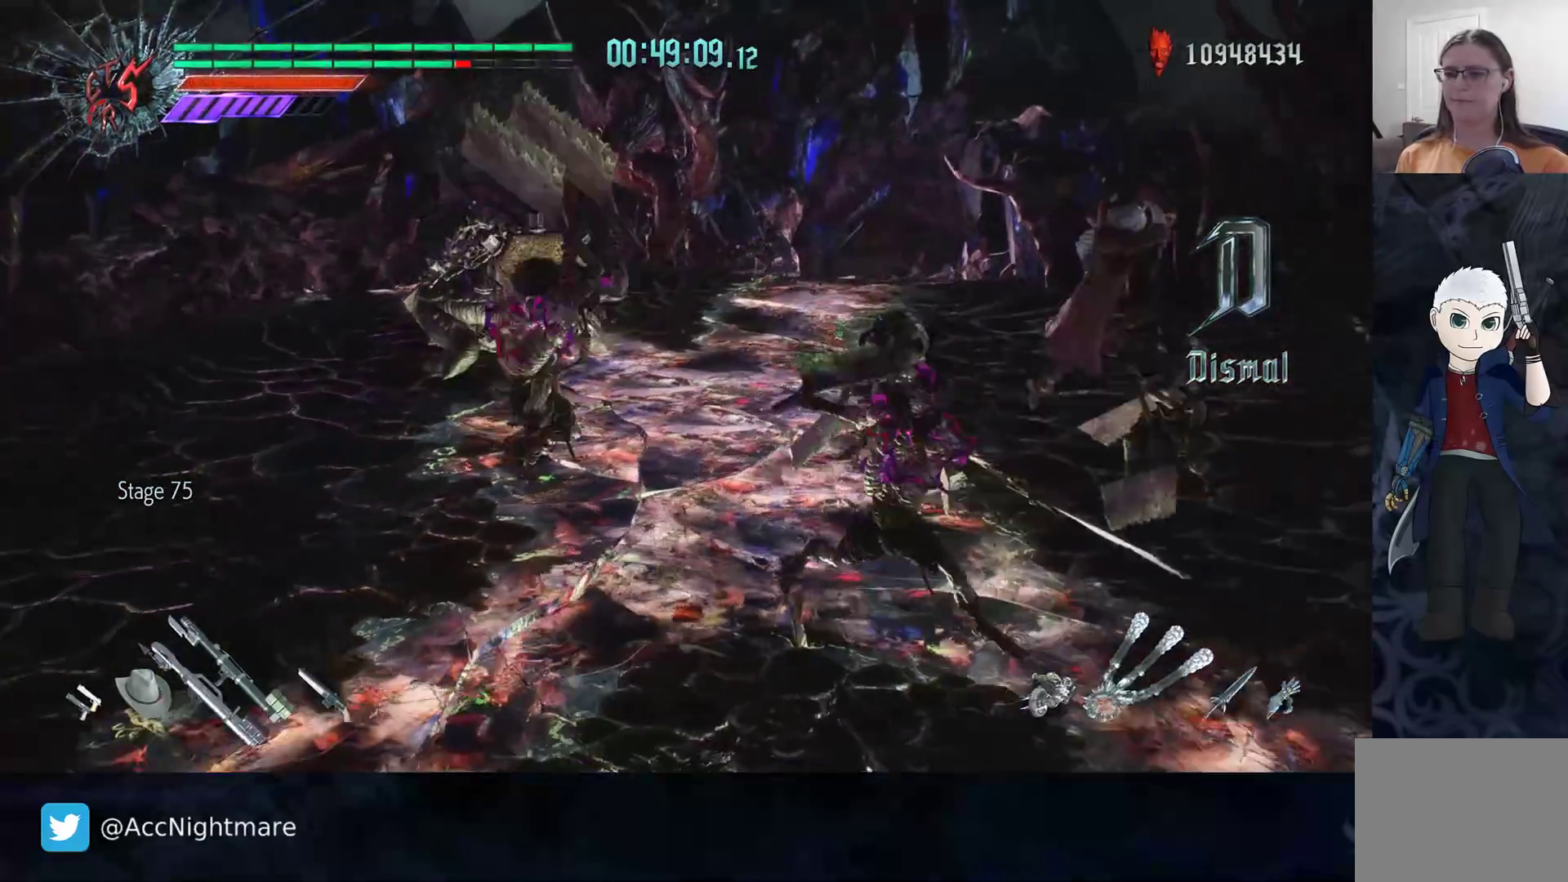
{"buttons": ["L2"], "left_stick": "up", "right_stick": "center", "events": [[33, "left_stick", "up"], [183, "right_stick", "right"], [400, "right_stick", "center"], [483, "L2", "down"]]}
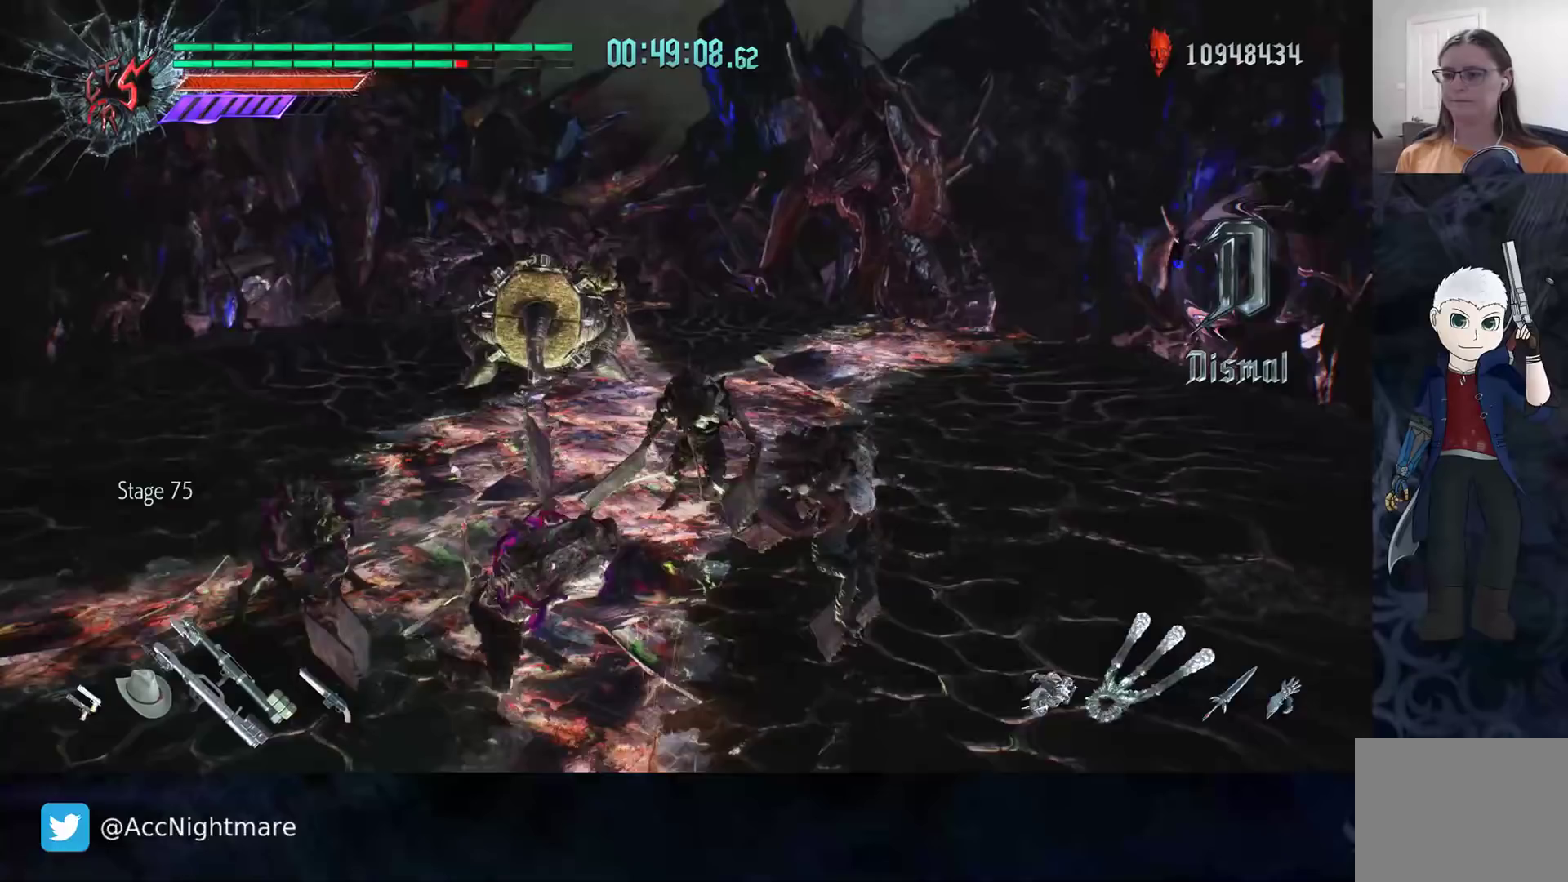
{"buttons": [], "left_stick": "up-right", "right_stick": "center", "events": [[133, "L2", "up"], [333, "left_stick", "up-right"]]}
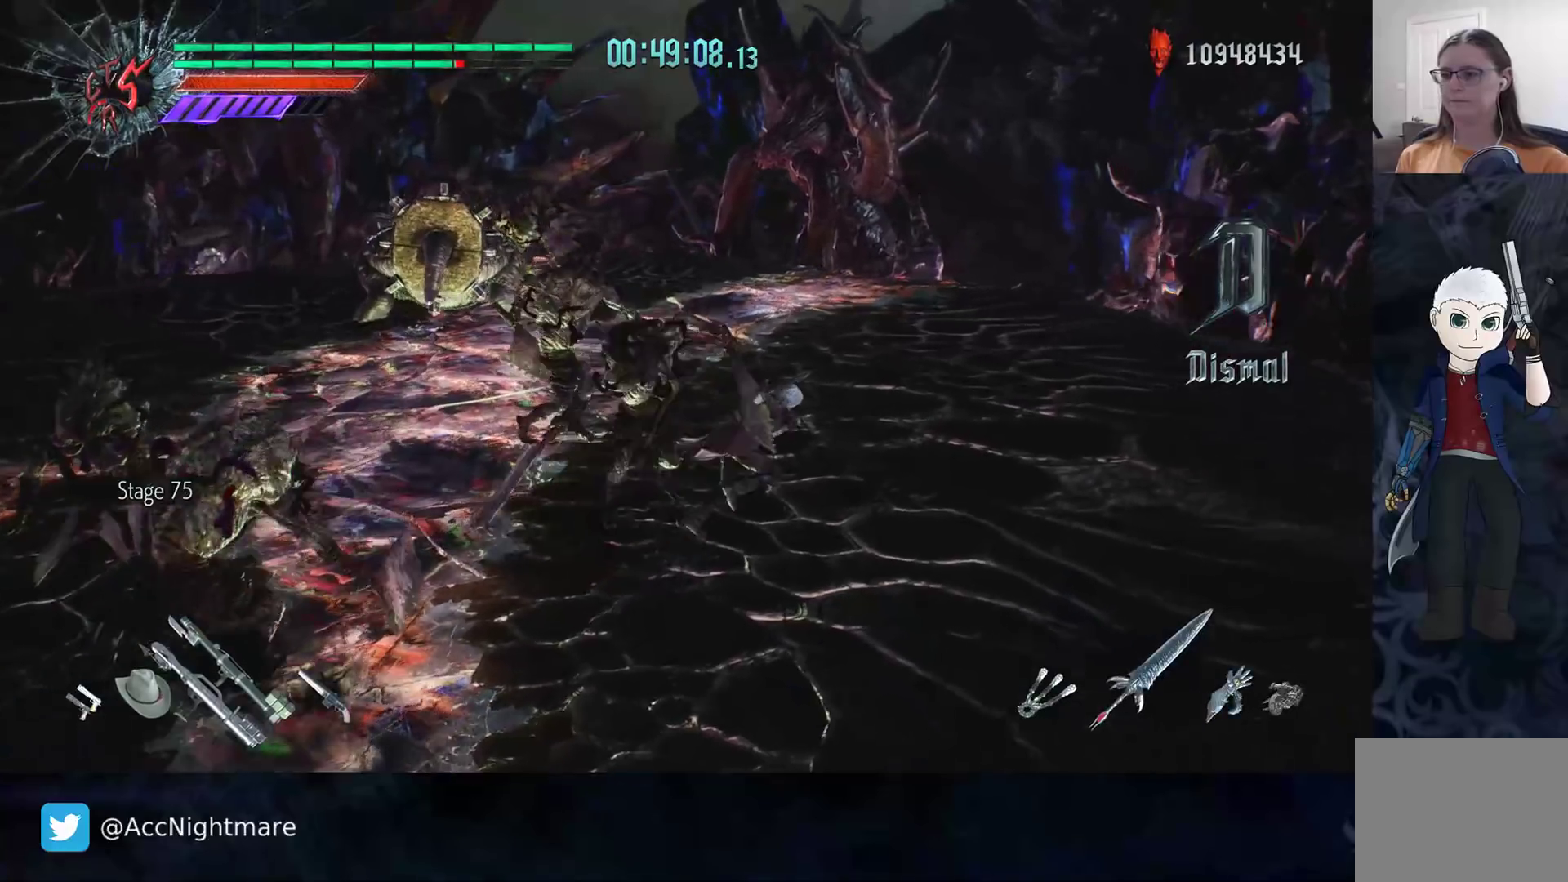
{"buttons": ["R2"], "left_stick": "center", "right_stick": "center", "events": [[83, "left_stick", "up-left"], [133, "R2", "down"], [133, "left_stick", "center"], [150, "TRIANGLE", "down"], [200, "TRIANGLE", "up"], [267, "TRIANGLE", "down"], [350, "TRIANGLE", "up"], [400, "TRIANGLE", "down"], [467, "TRIANGLE", "up"]]}
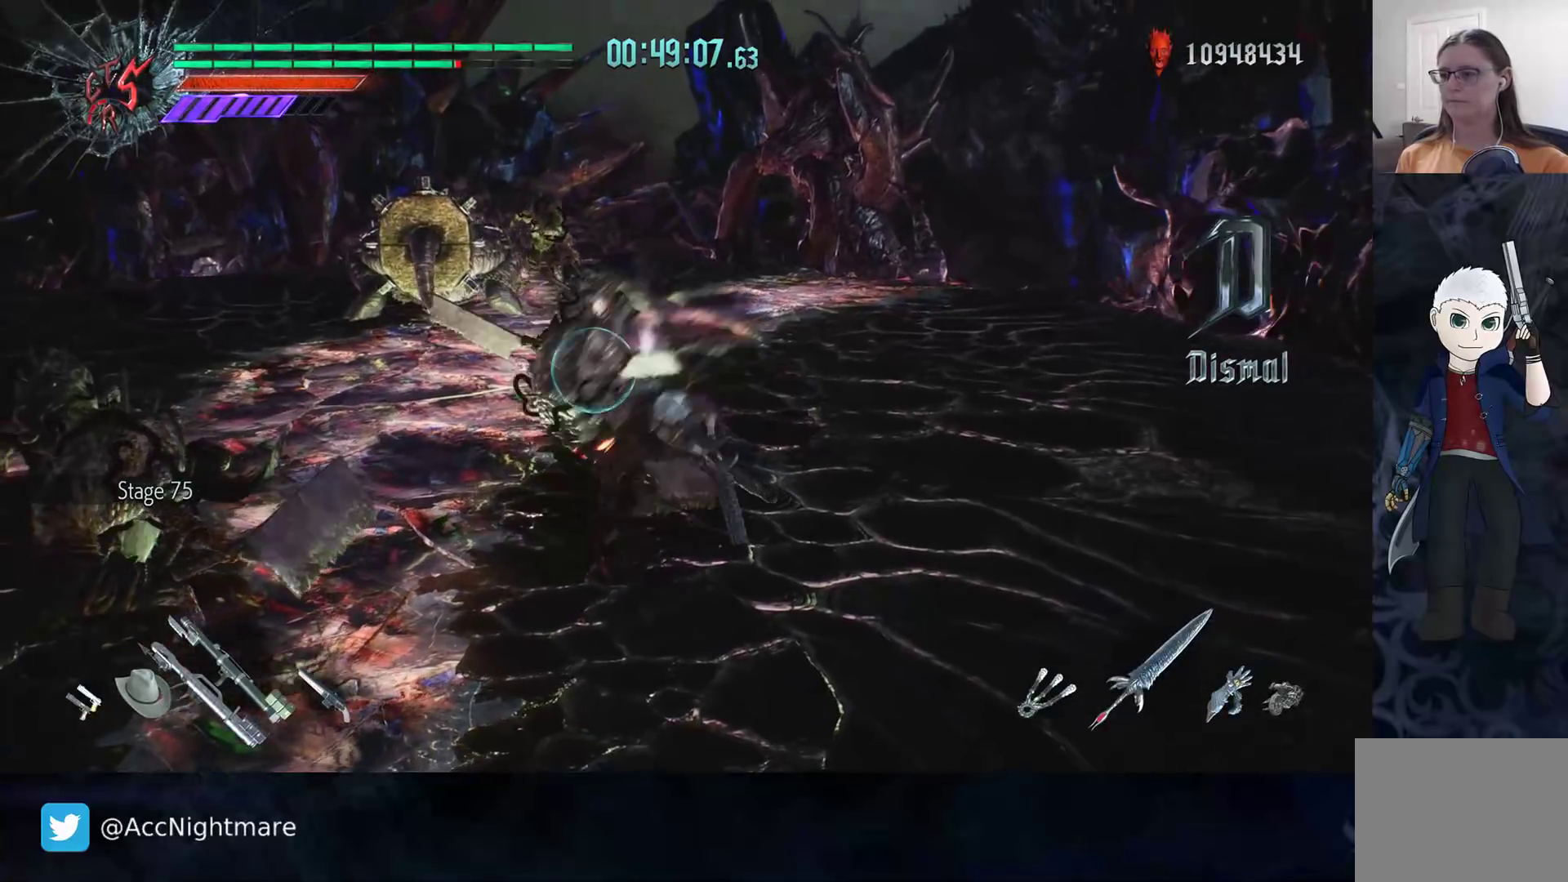
{"buttons": [], "left_stick": "right", "right_stick": "center", "events": [[50, "DPAD_UP", "down"], [100, "R2", "up"], [117, "DPAD_UP", "up"], [183, "CIRCLE", "down"], [233, "left_stick", "right"], [250, "CIRCLE", "up"], [300, "CIRCLE", "down"], [367, "CIRCLE", "up"], [417, "CIRCLE", "down"], [483, "CIRCLE", "up"]]}
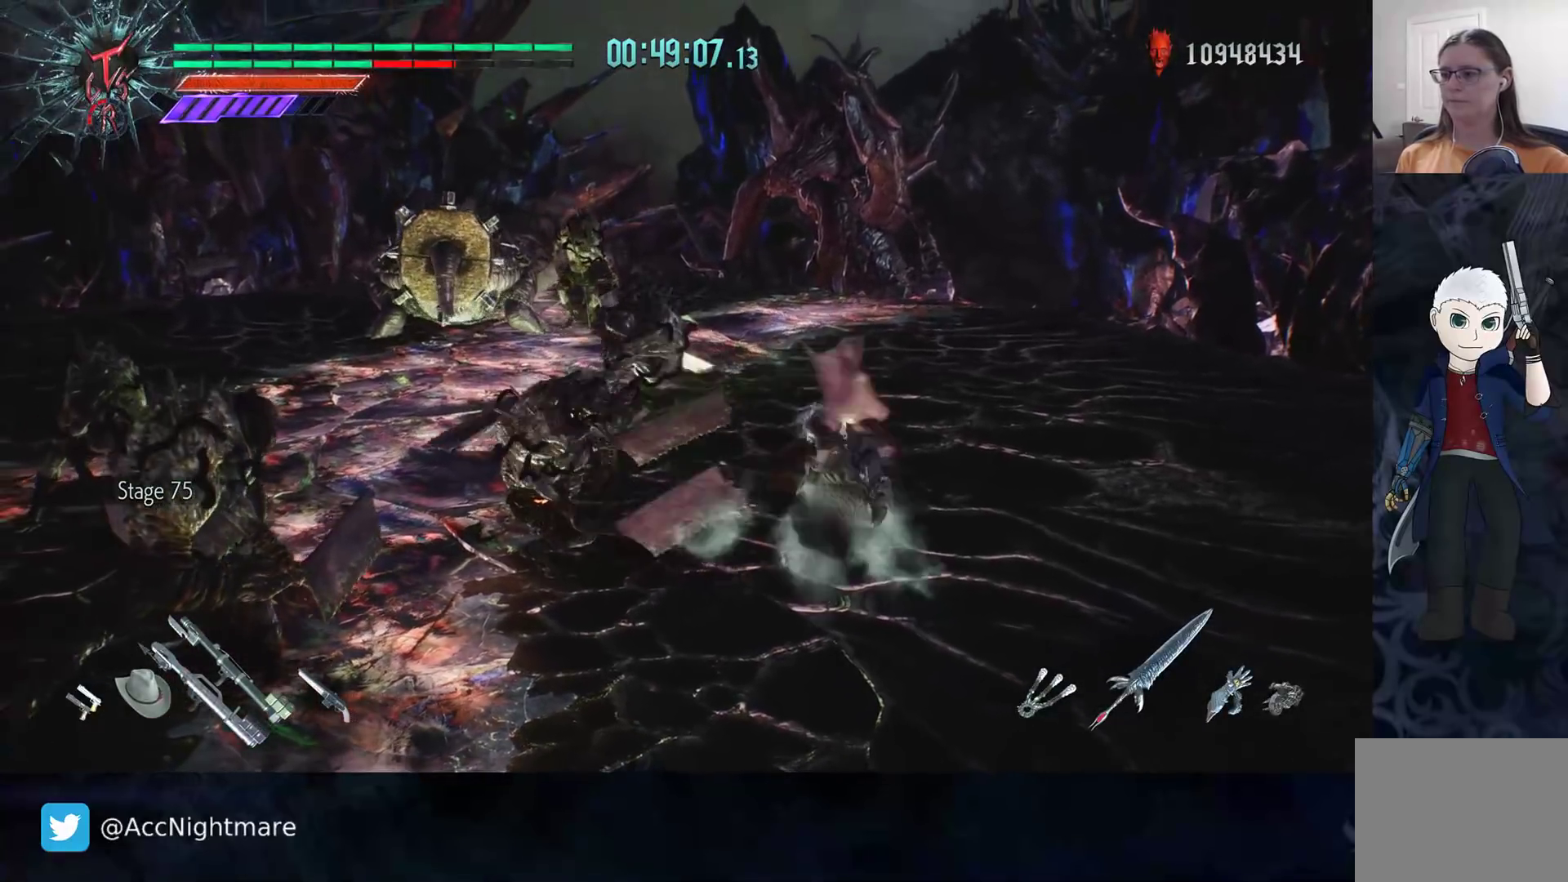
{"buttons": [], "left_stick": "up-left", "right_stick": "center", "events": [[33, "CIRCLE", "down"], [67, "left_stick", "center"], [100, "CIRCLE", "up"], [300, "left_stick", "up-left"]]}
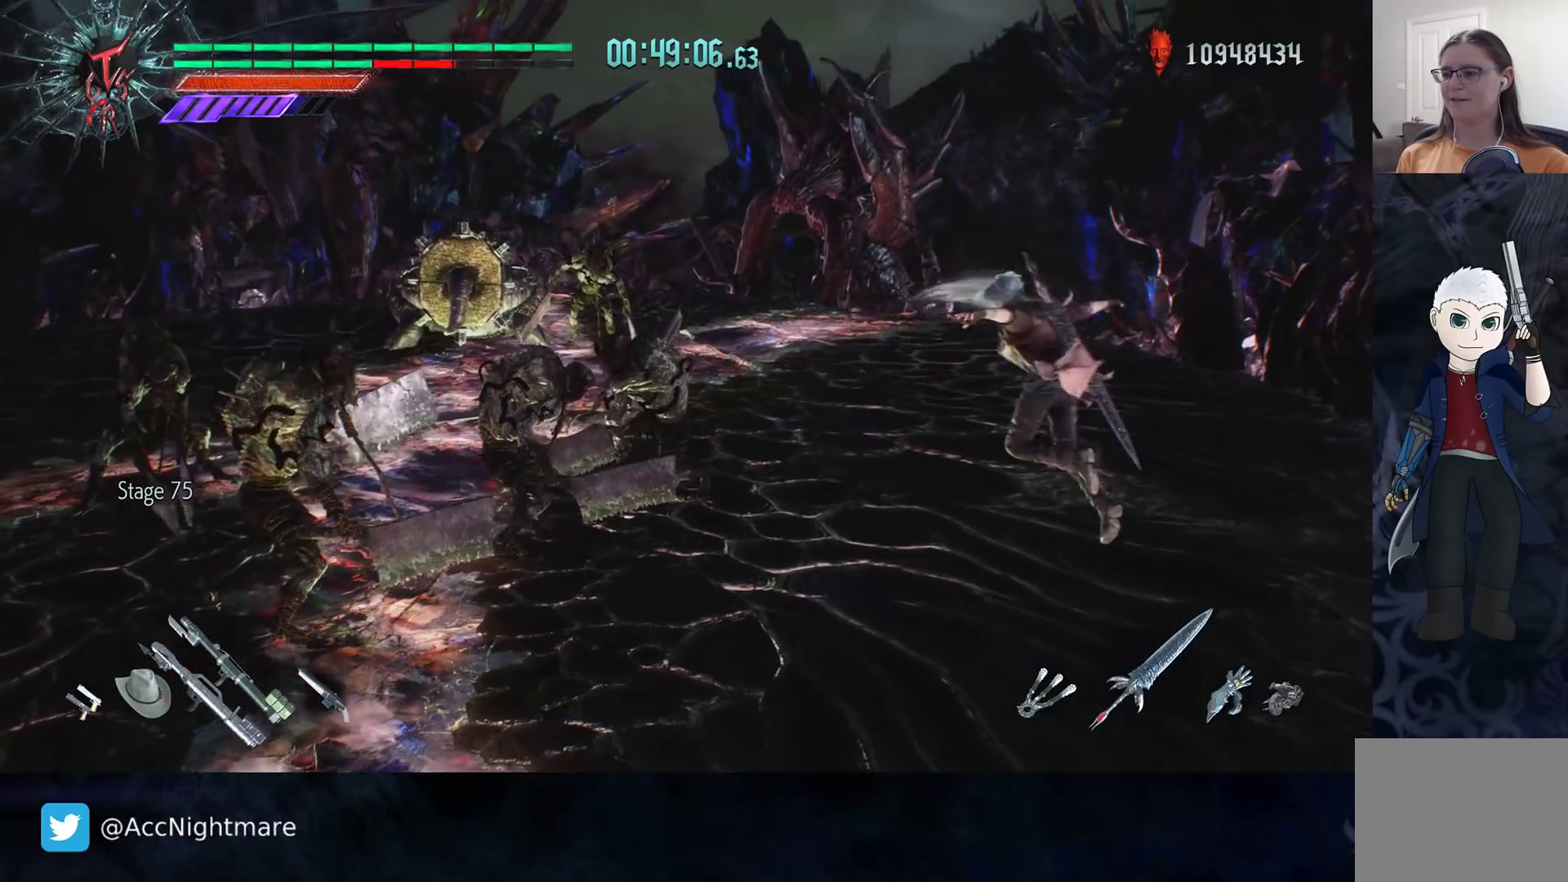
{"buttons": ["R2"], "left_stick": "up-left", "right_stick": "center", "events": [[233, "right_stick", "down-right"], [383, "right_stick", "center"], [500, "R2", "down"]]}
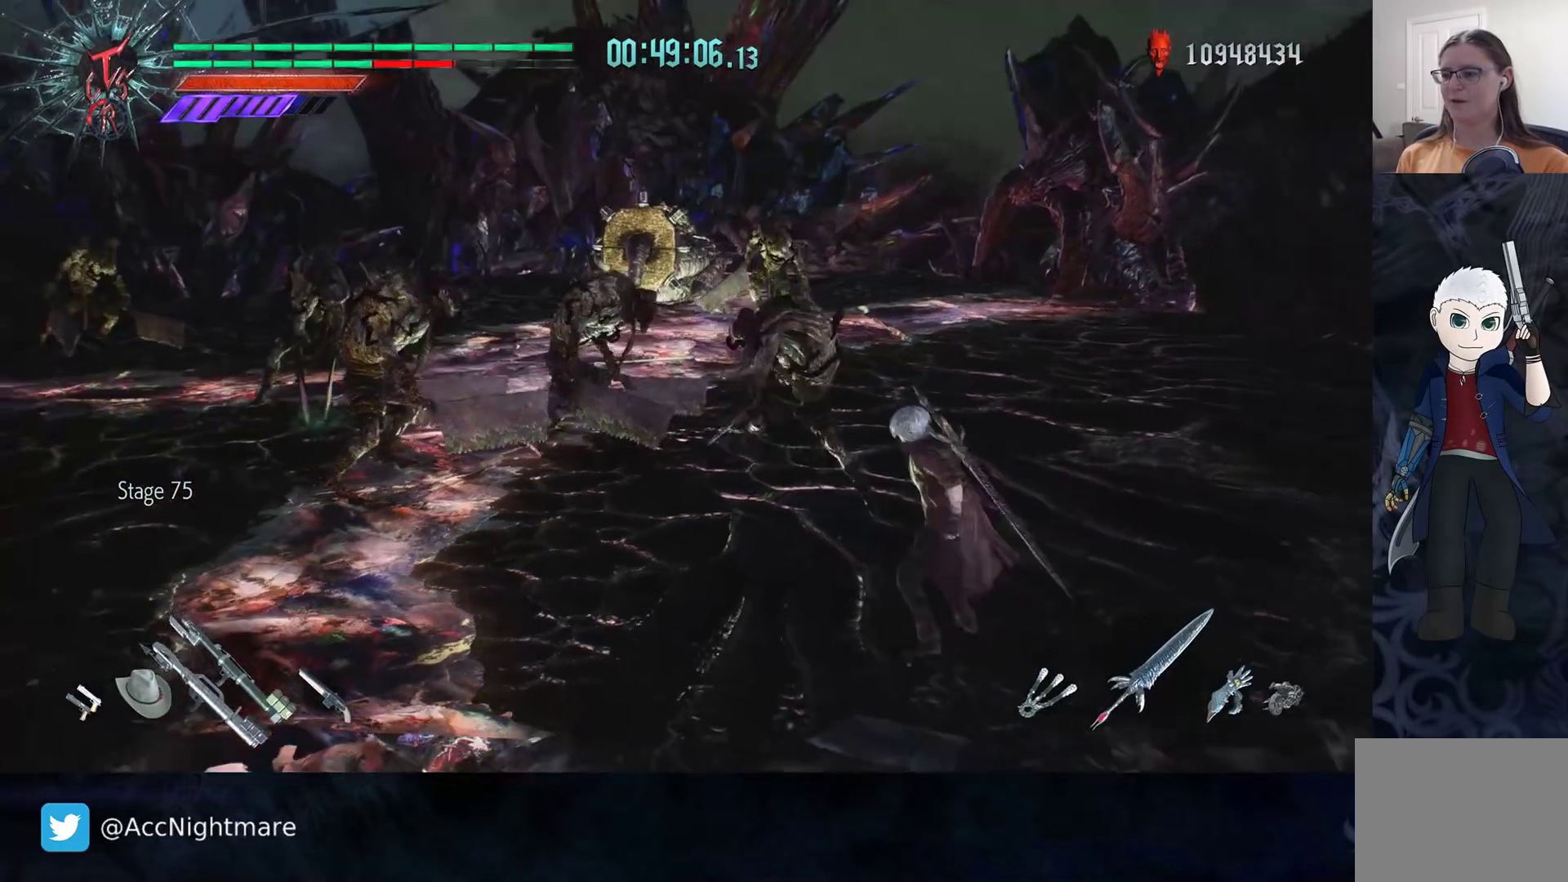
{"buttons": [], "left_stick": "up-left", "right_stick": "center", "events": [[217, "R2", "up"]]}
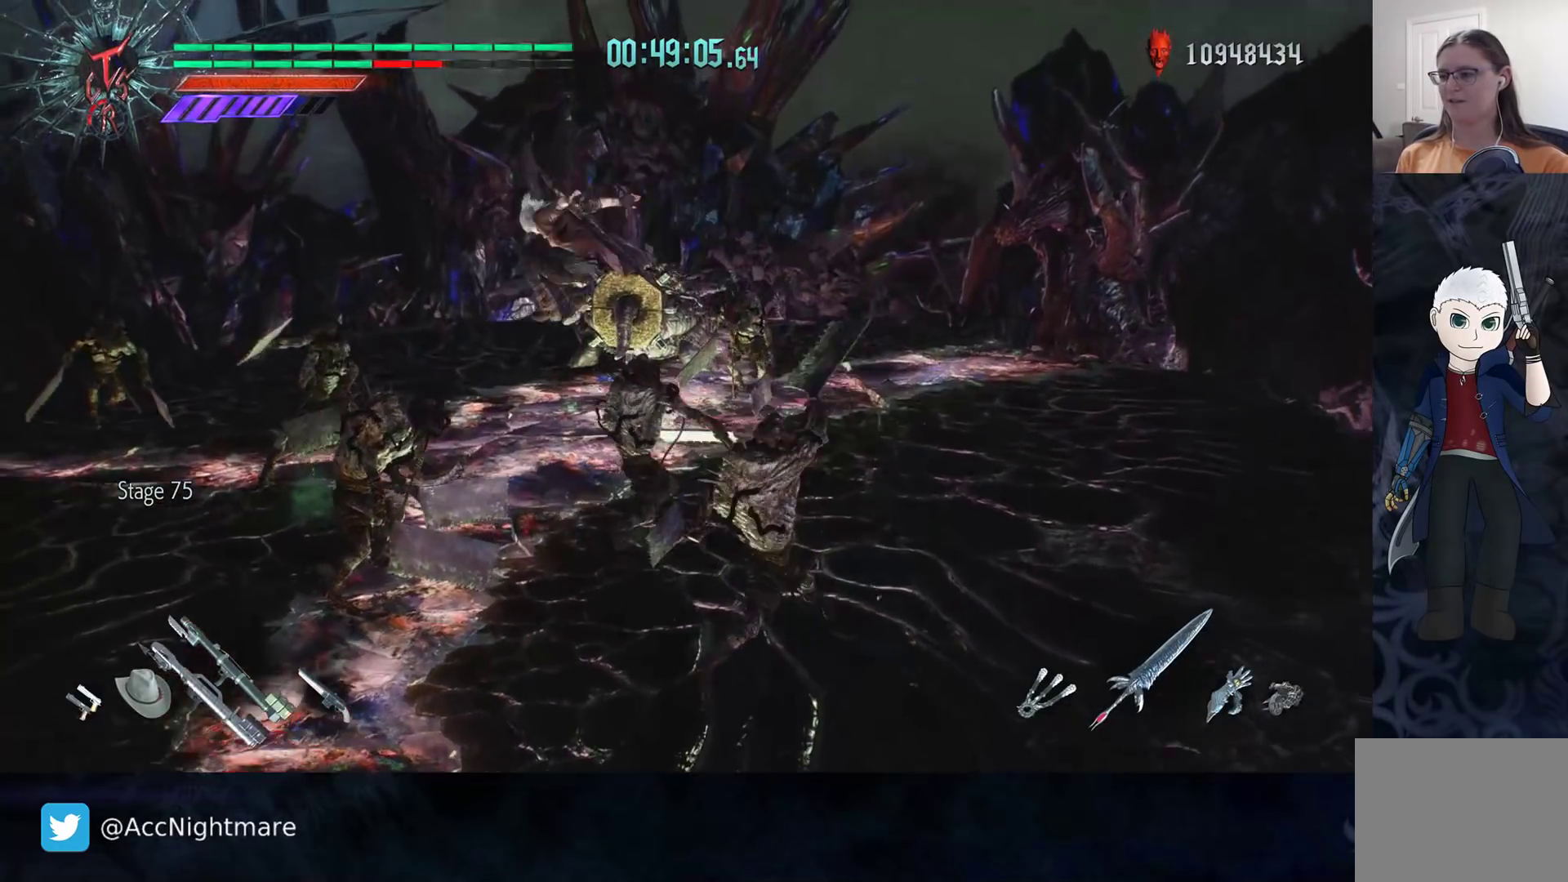
{"buttons": [], "left_stick": "up-left", "right_stick": "center", "events": []}
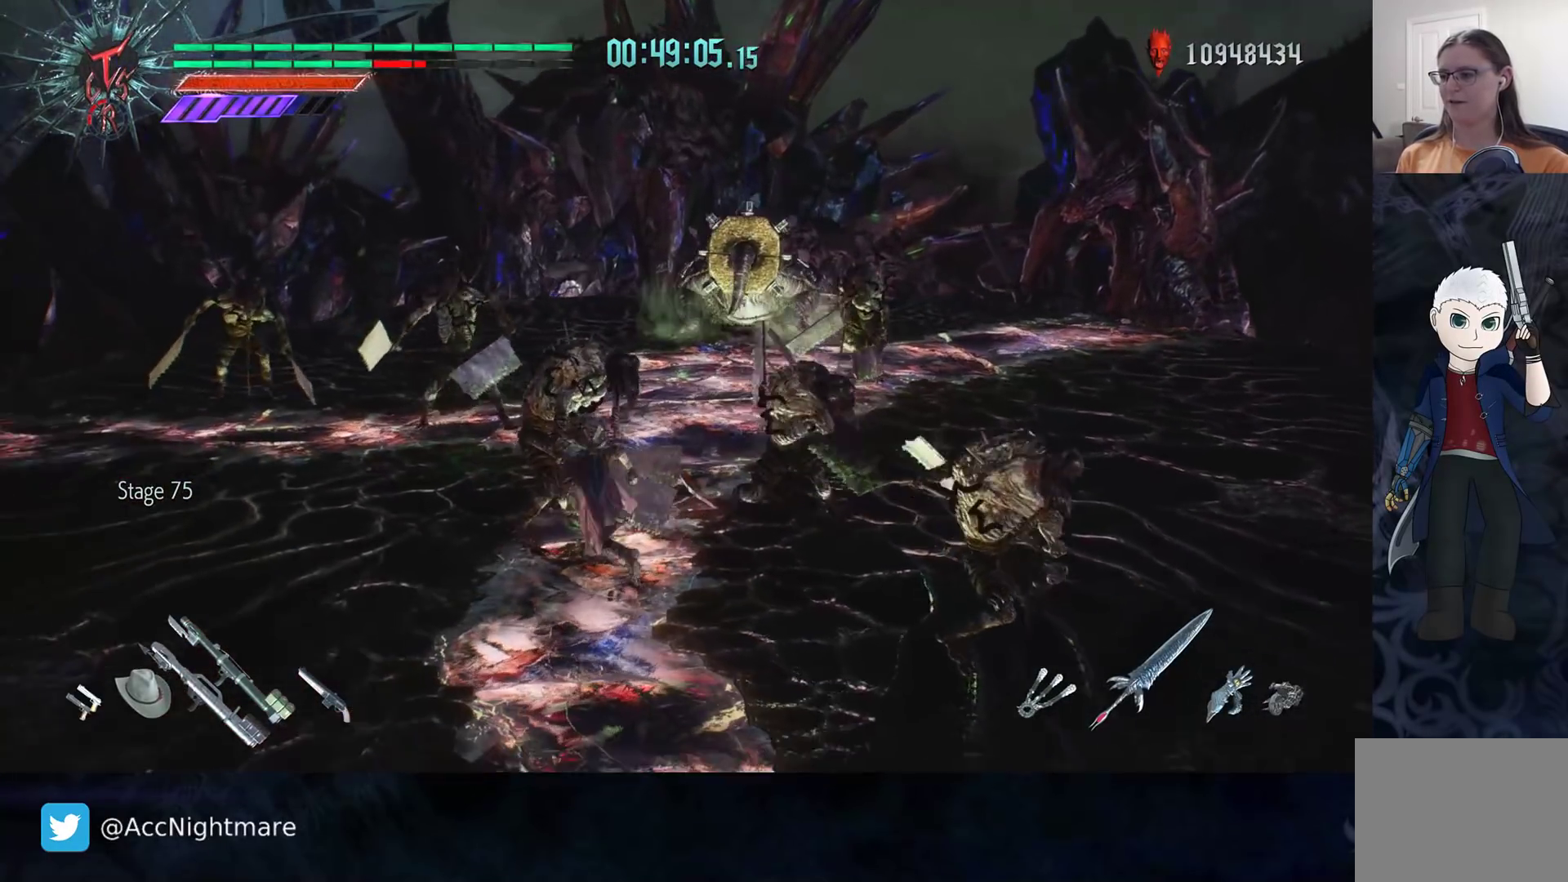
{"buttons": ["R2", "DPAD_UP"], "left_stick": "center", "right_stick": "center", "events": [[150, "R2", "down"], [150, "TRIANGLE", "down"], [150, "left_stick", "center"], [233, "TRIANGLE", "up"], [317, "TRIANGLE", "down"], [350, "TRIANGLE", "up"], [417, "TRIANGLE", "down"], [467, "DPAD_UP", "down"], [483, "TRIANGLE", "up"]]}
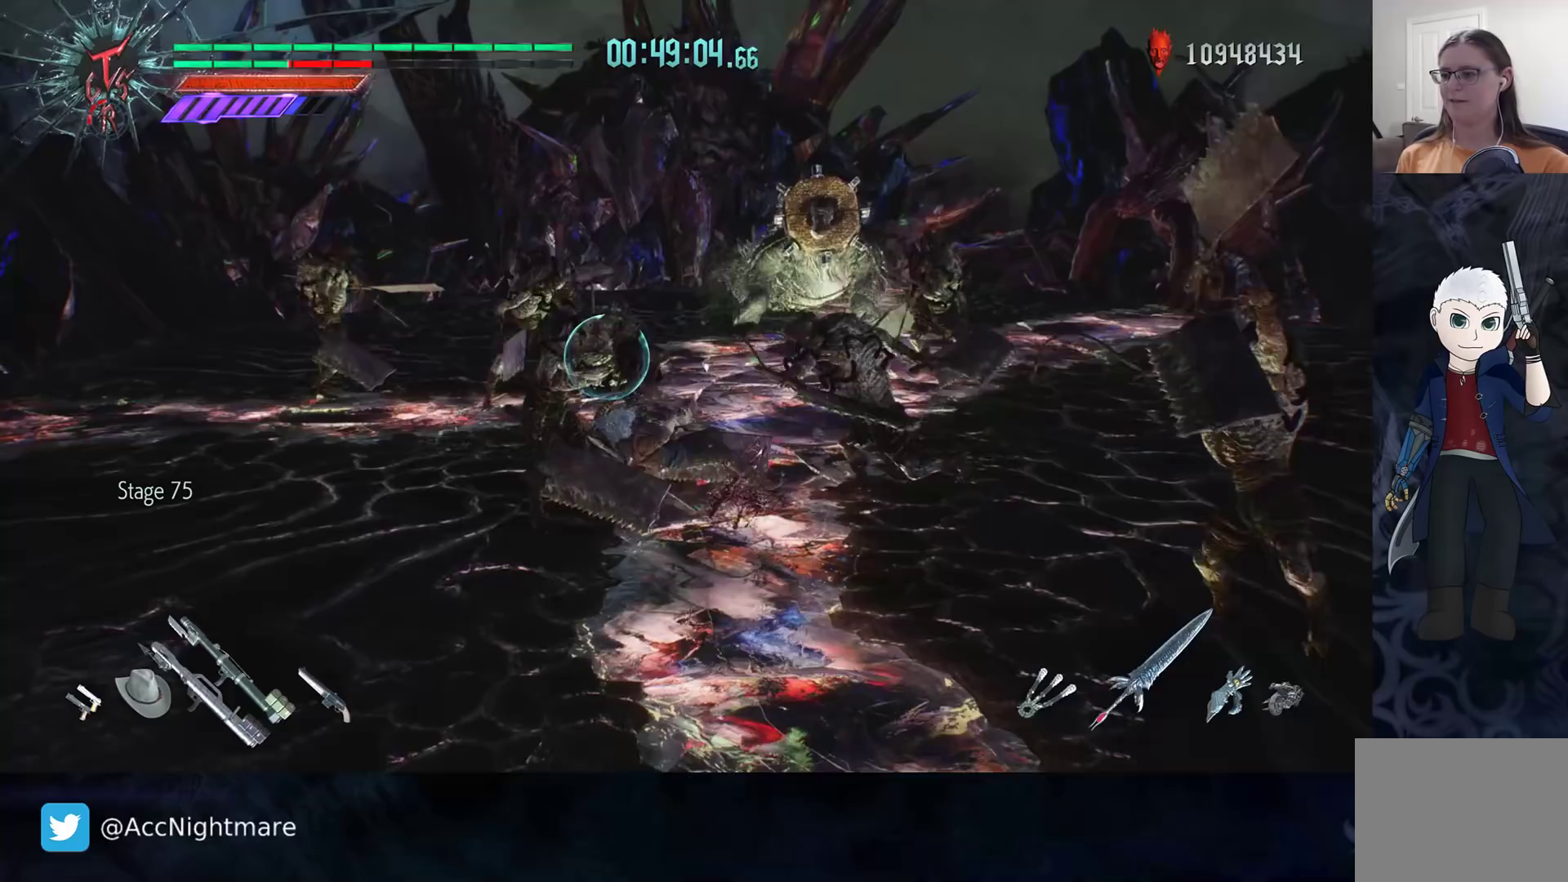
{"buttons": [], "left_stick": "left", "right_stick": "center", "events": [[50, "DPAD_UP", "up"], [117, "R2", "up"], [233, "left_stick", "left"], [250, "CIRCLE", "down"], [300, "CIRCLE", "up"], [383, "CIRCLE", "down"], [450, "CIRCLE", "up"]]}
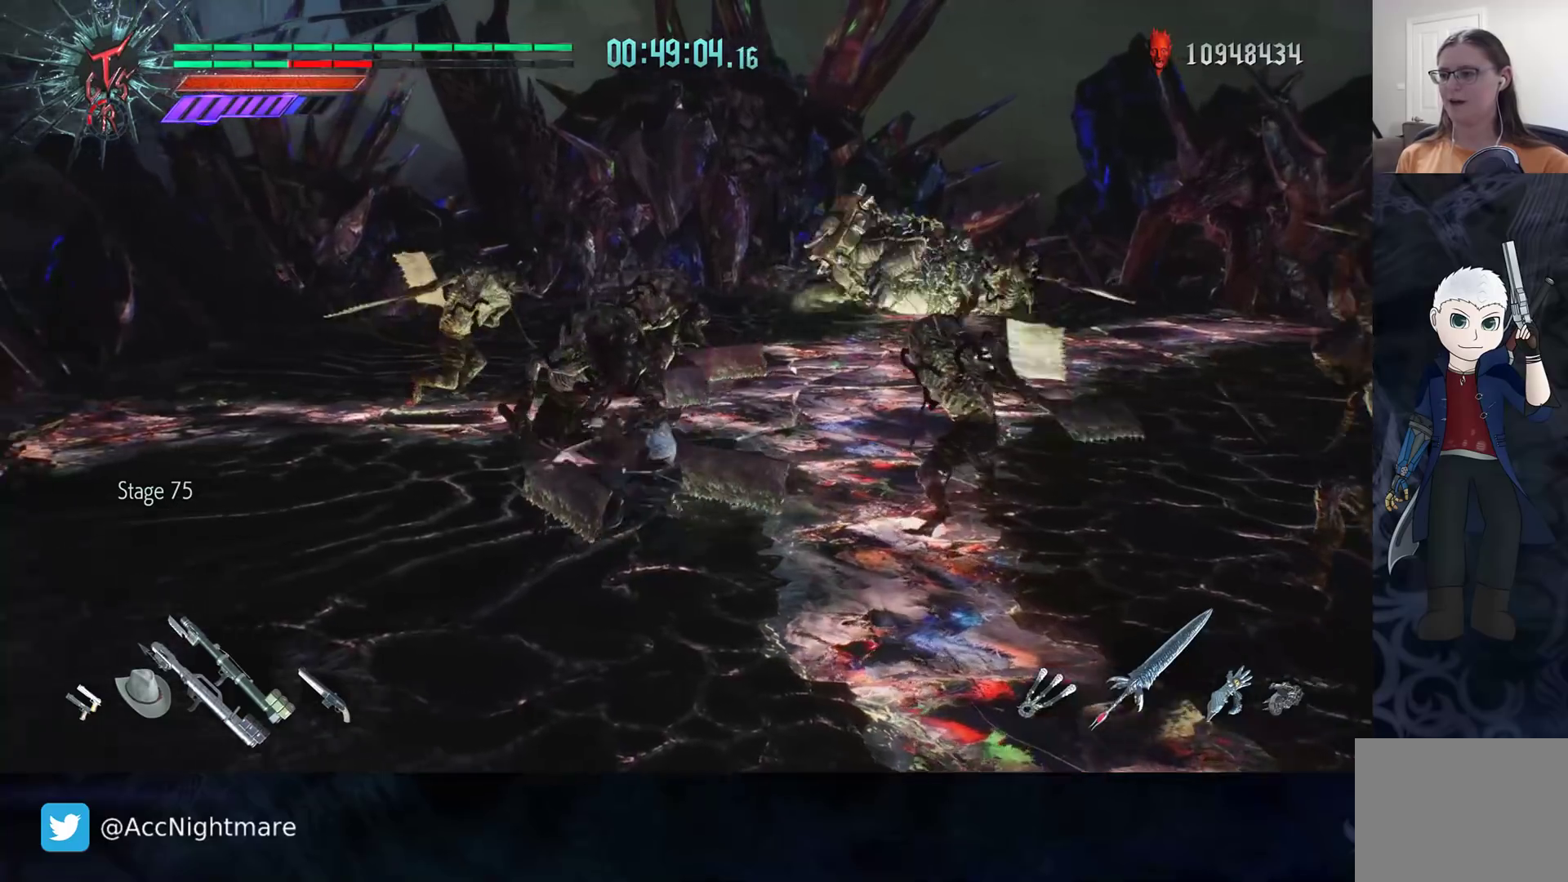
{"buttons": ["CIRCLE"], "left_stick": "up-left", "right_stick": "center", "events": [[50, "CIRCLE", "down"], [117, "CIRCLE", "up"], [200, "CIRCLE", "down"], [283, "CIRCLE", "up"], [283, "left_stick", "up-left"], [350, "CIRCLE", "down"], [433, "CIRCLE", "up"], [483, "CIRCLE", "down"]]}
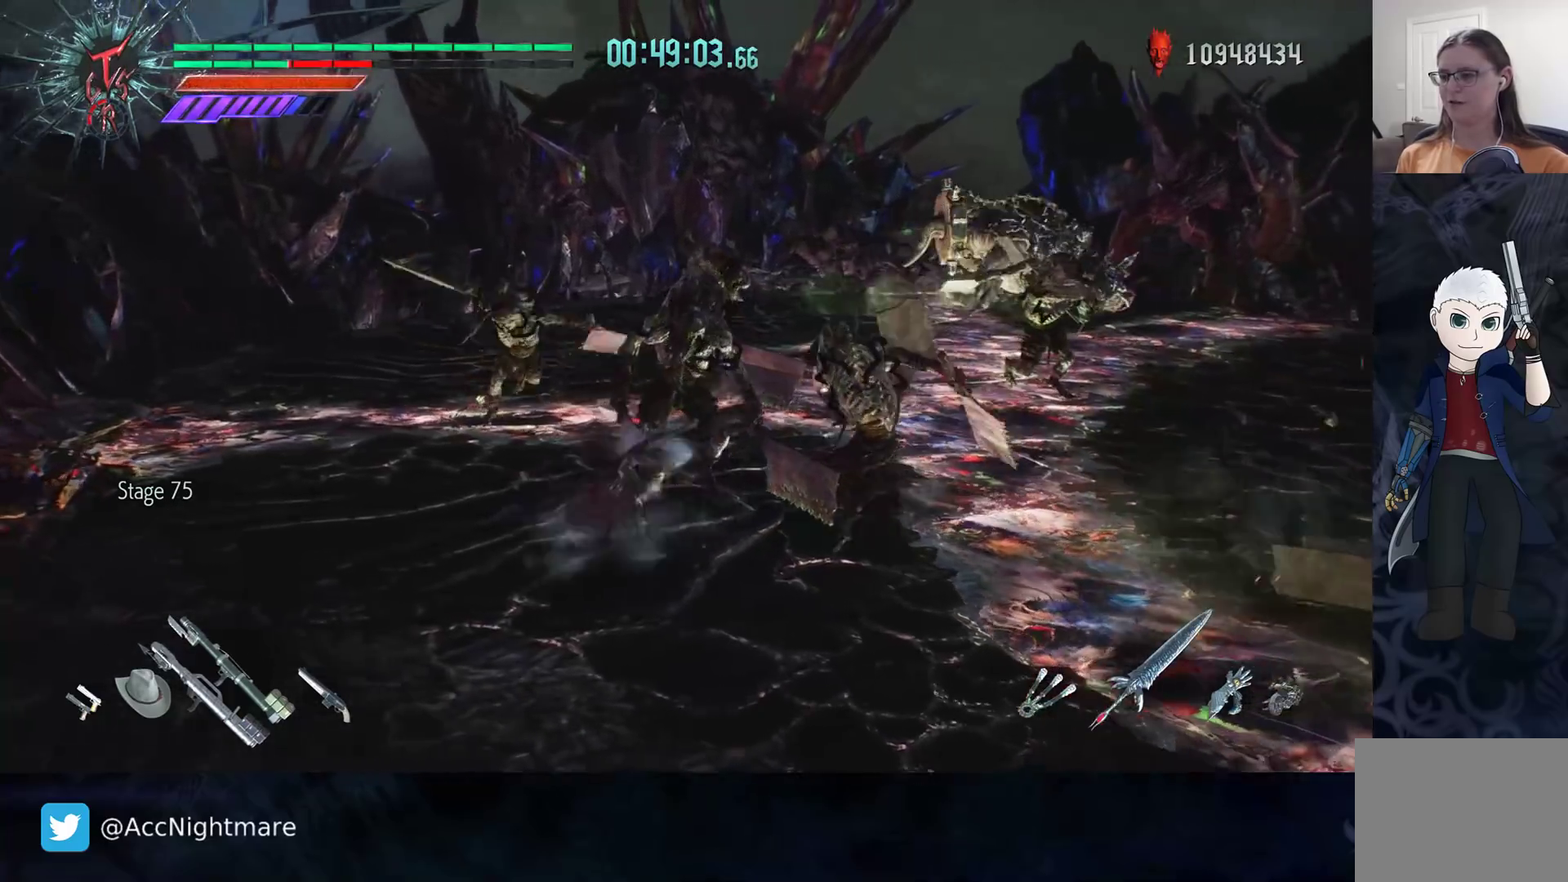
{"buttons": [], "left_stick": "right", "right_stick": "center", "events": [[100, "CIRCLE", "up"], [383, "left_stick", "center"], [433, "left_stick", "right"]]}
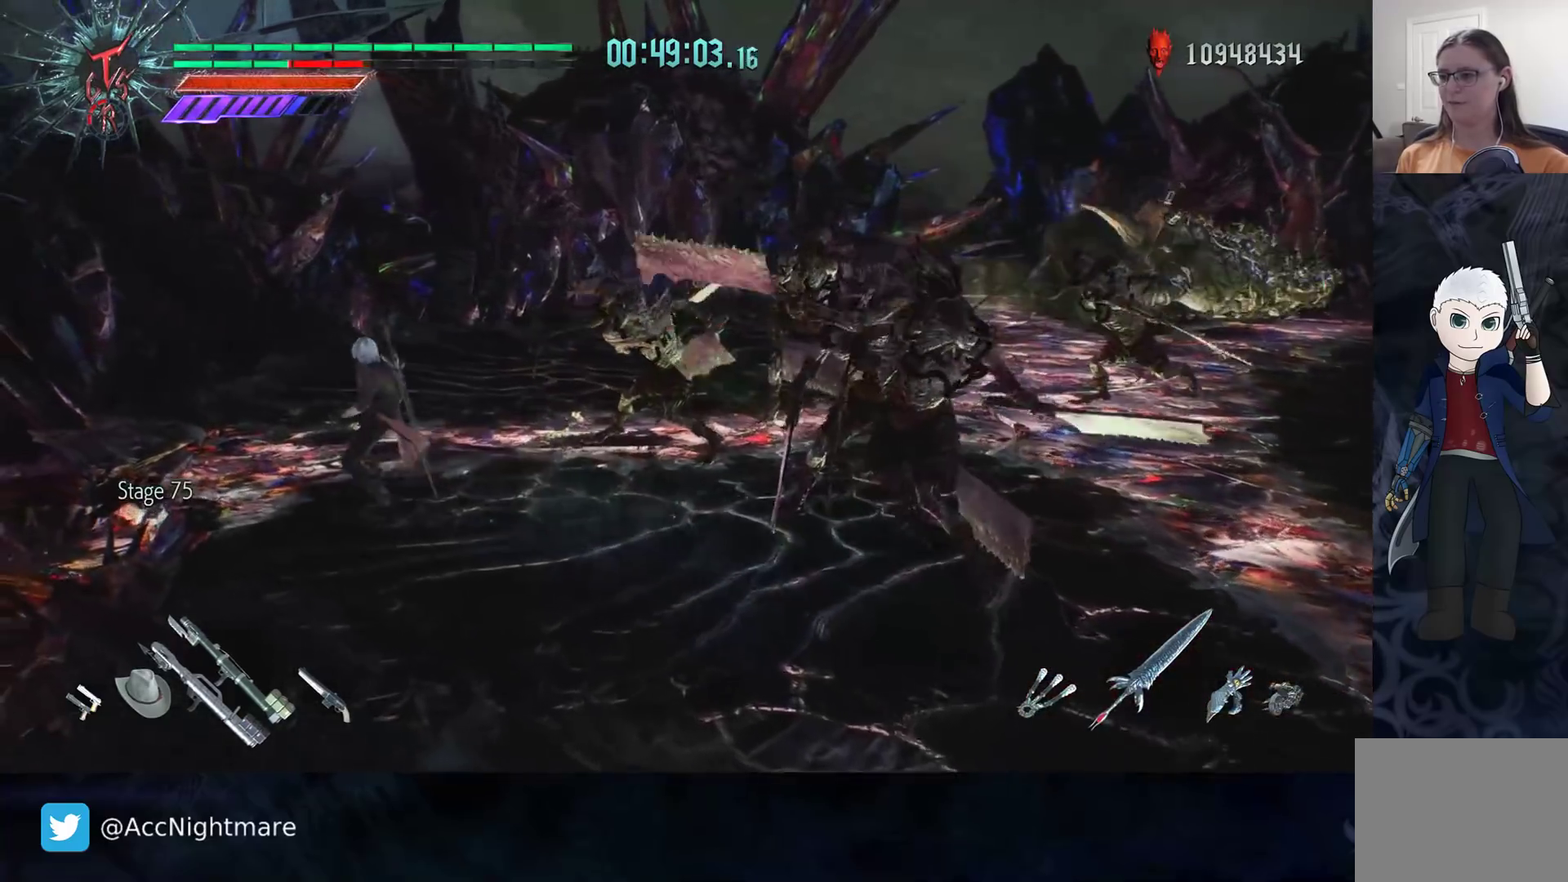
{"buttons": ["R2"], "left_stick": "right", "right_stick": "center", "events": [[33, "R2", "down"], [267, "R2", "up"], [367, "R2", "down"]]}
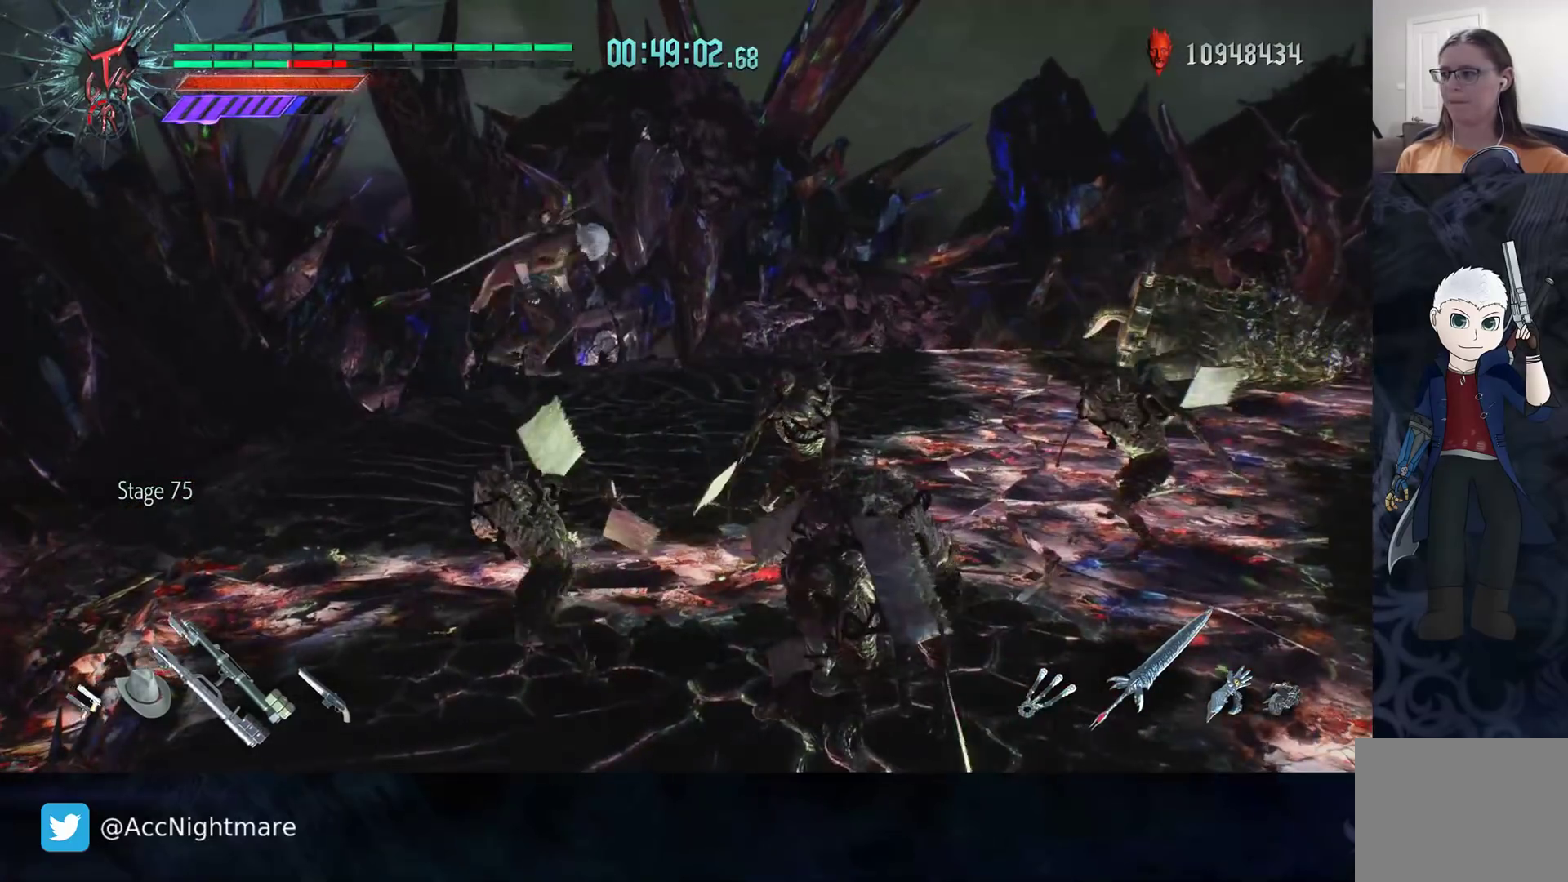
{"buttons": ["R2"], "left_stick": "center", "right_stick": "center", "events": [[33, "left_stick", "center"], [100, "R2", "up"], [183, "DPAD_LEFT", "down"], [250, "R2", "down"], [267, "CIRCLE", "down"], [267, "DPAD_LEFT", "up"], [317, "CIRCLE", "up"], [383, "CIRCLE", "down"], [467, "CIRCLE", "up"]]}
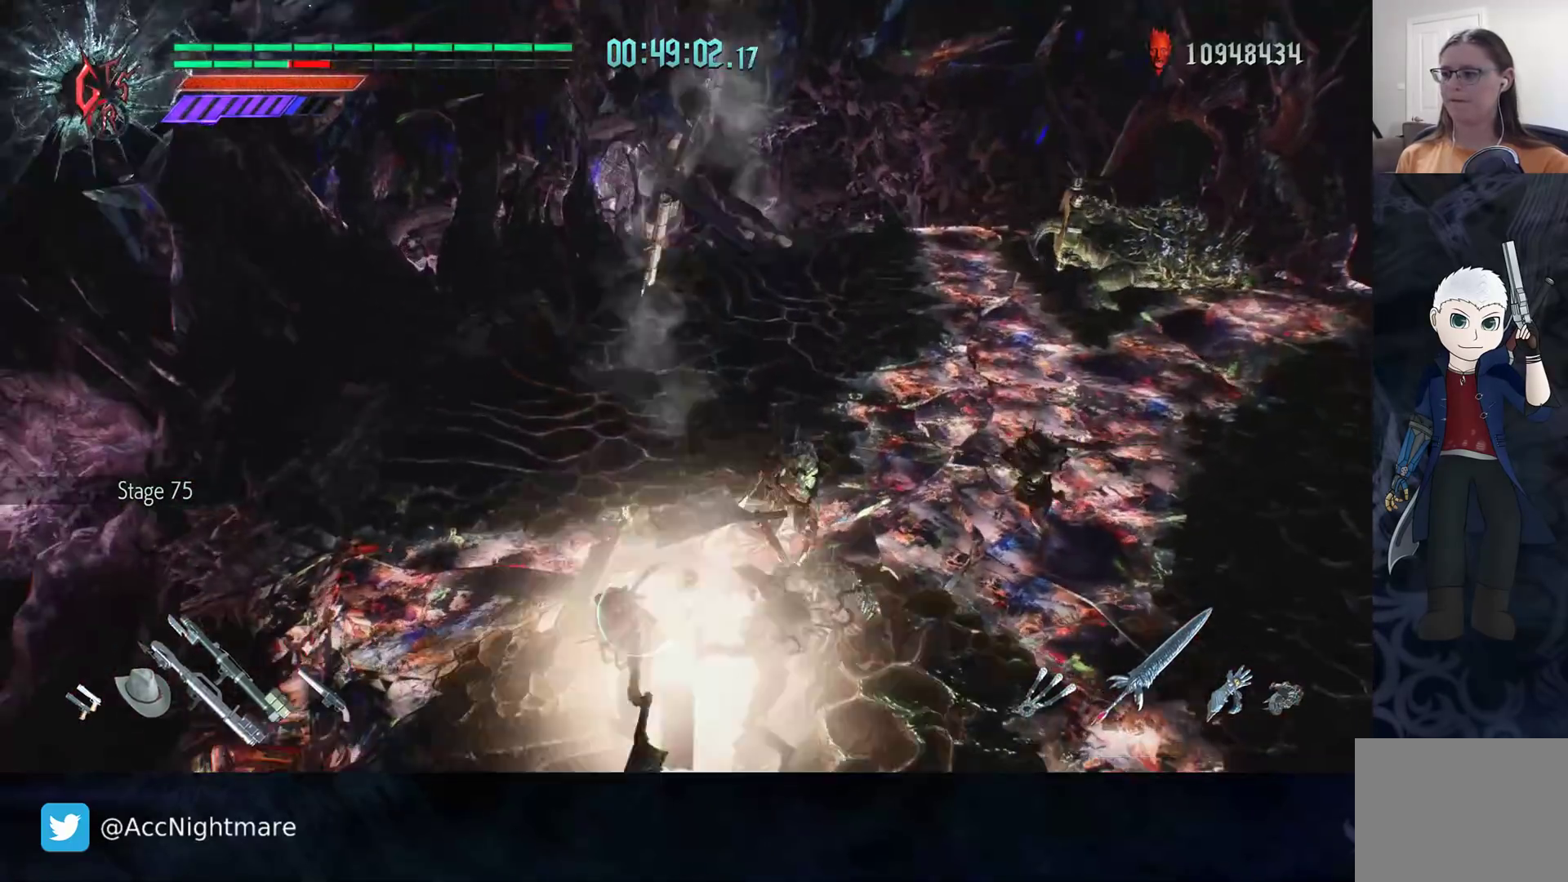
{"buttons": [], "left_stick": "up-right", "right_stick": "center", "events": [[150, "DPAD_UP", "down"], [233, "DPAD_UP", "up"], [233, "R2", "up"], [350, "left_stick", "up-right"], [367, "CIRCLE", "down"], [433, "CIRCLE", "up"]]}
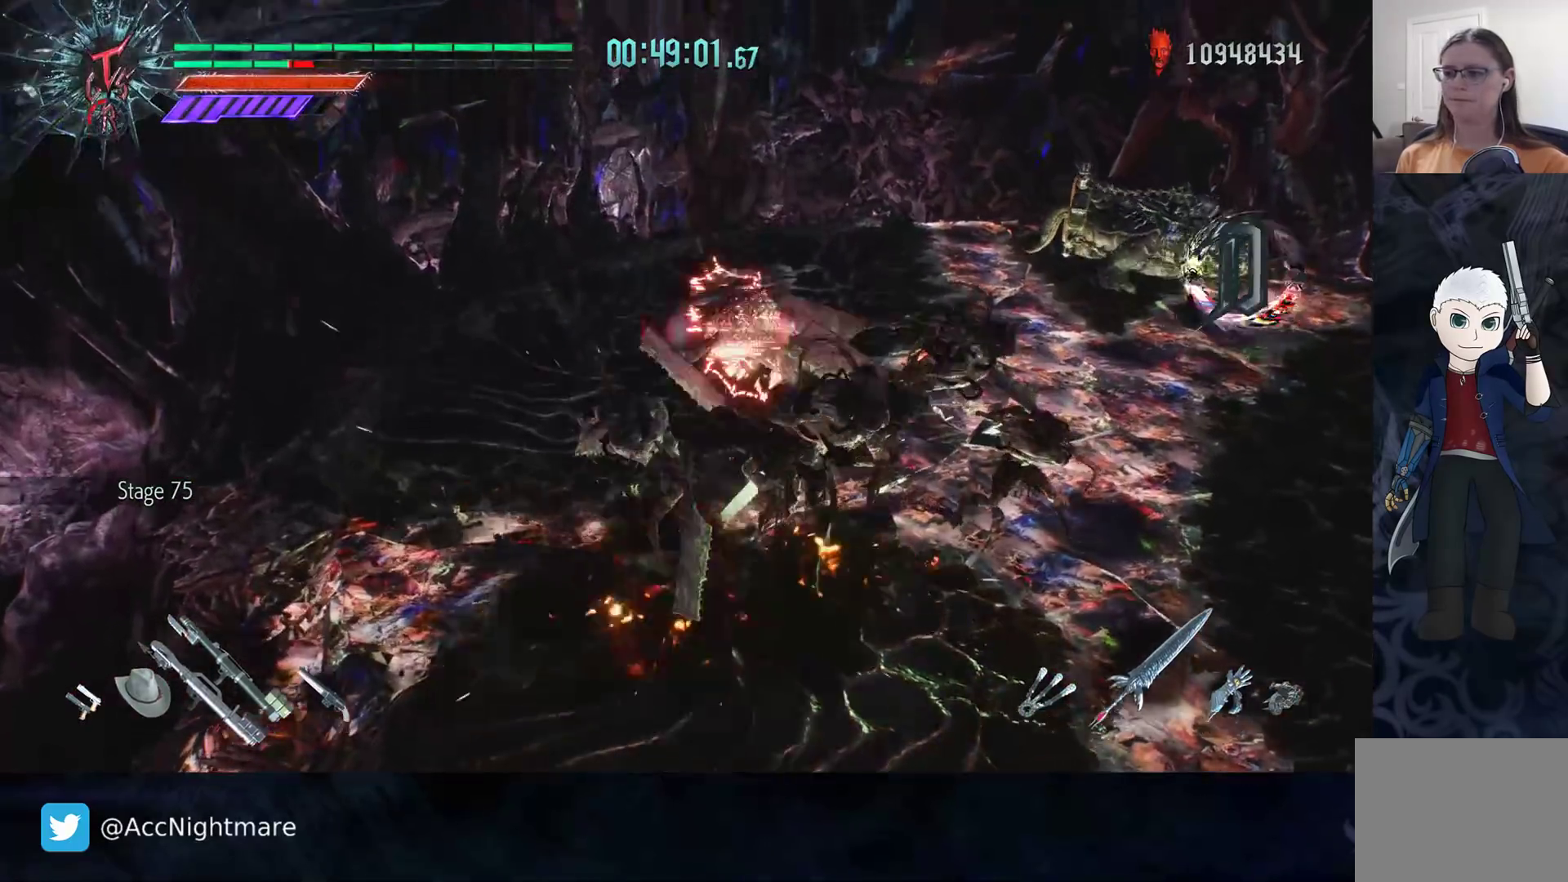
{"buttons": [], "left_stick": "down", "right_stick": "down-right", "events": [[17, "CIRCLE", "down"], [67, "CIRCLE", "up"], [150, "CIRCLE", "down"], [233, "CIRCLE", "up"], [350, "left_stick", "down-right"], [433, "right_stick", "down-right"], [467, "left_stick", "down"]]}
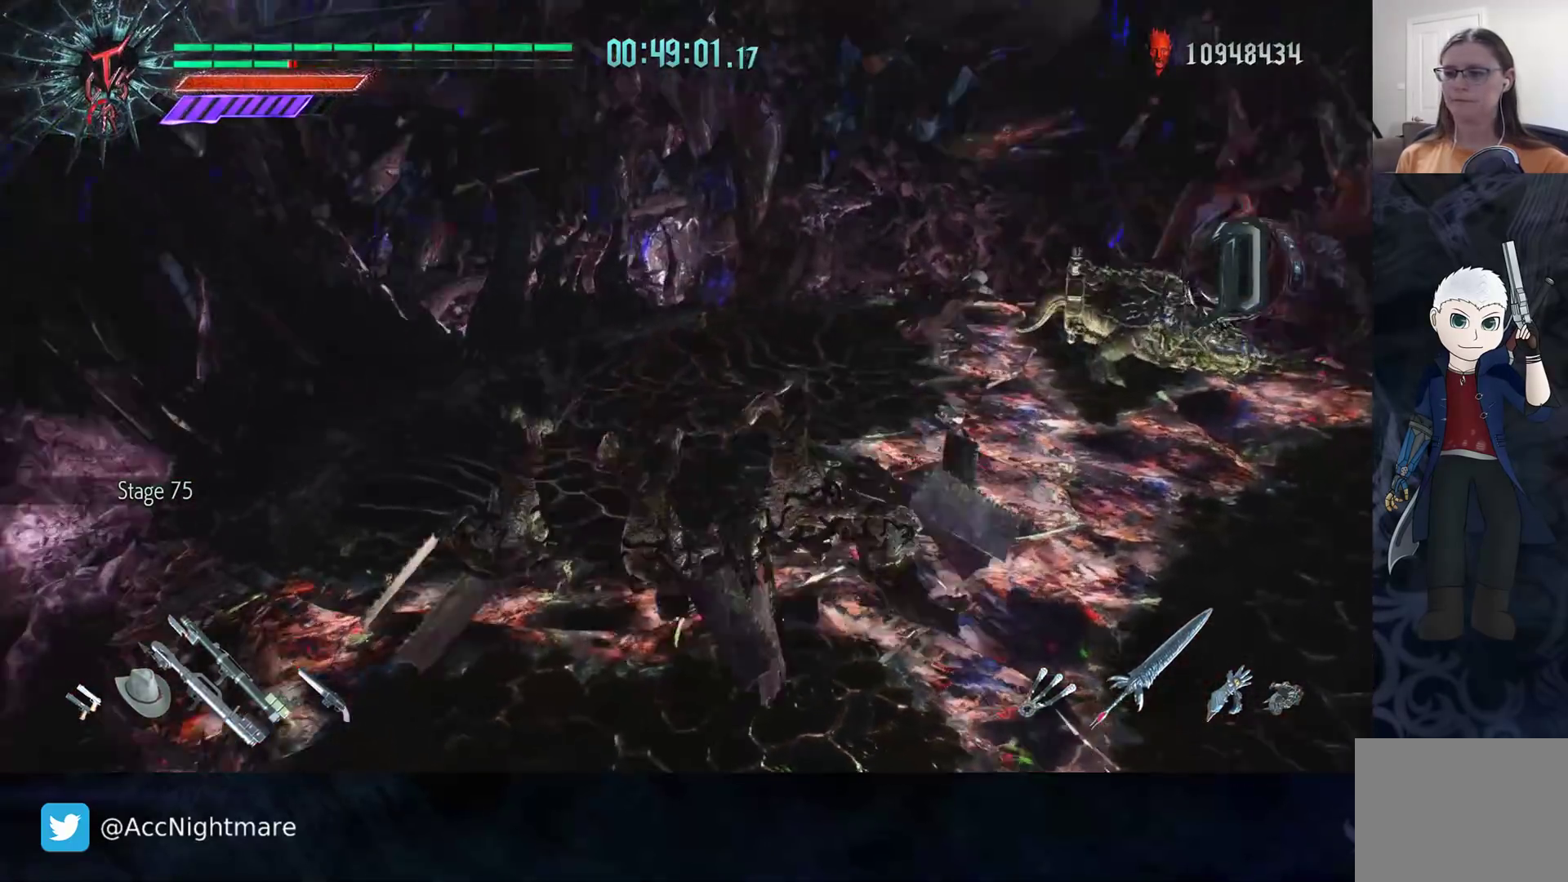
{"buttons": ["R2"], "left_stick": "center", "right_stick": "center", "events": [[117, "R2", "down"], [133, "right_stick", "center"], [167, "SQUARE", "down"], [167, "left_stick", "center"], [250, "SQUARE", "up"], [317, "SQUARE", "down"], [383, "SQUARE", "up"]]}
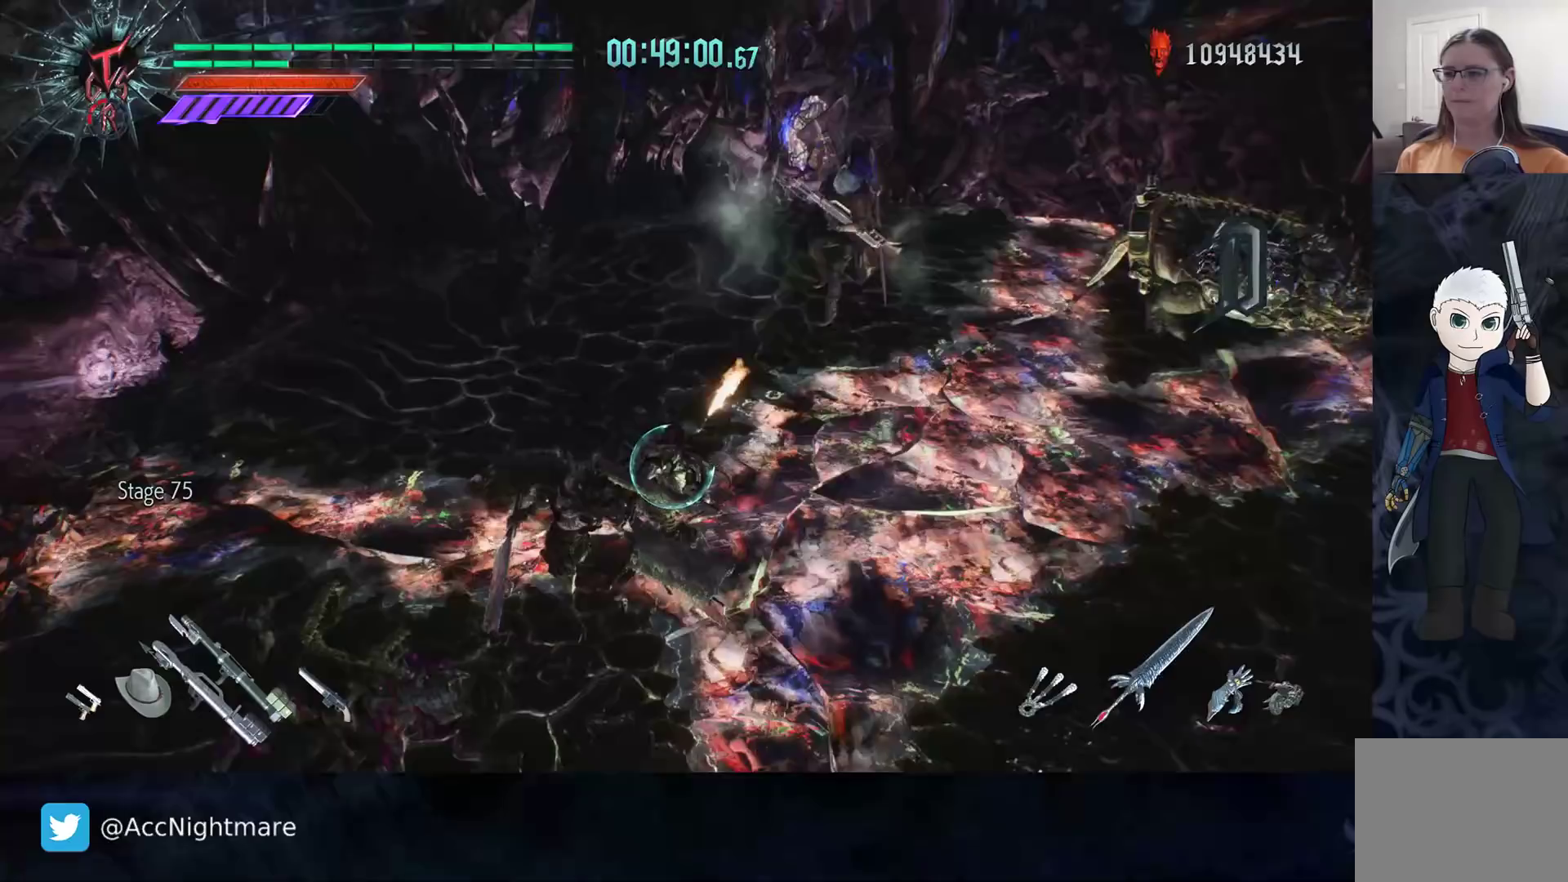
{"buttons": [], "left_stick": "down-left", "right_stick": "right", "events": [[33, "R2", "up"], [100, "right_stick", "down-right"], [183, "left_stick", "down-right"], [283, "left_stick", "down"], [400, "left_stick", "down-left"], [467, "right_stick", "right"]]}
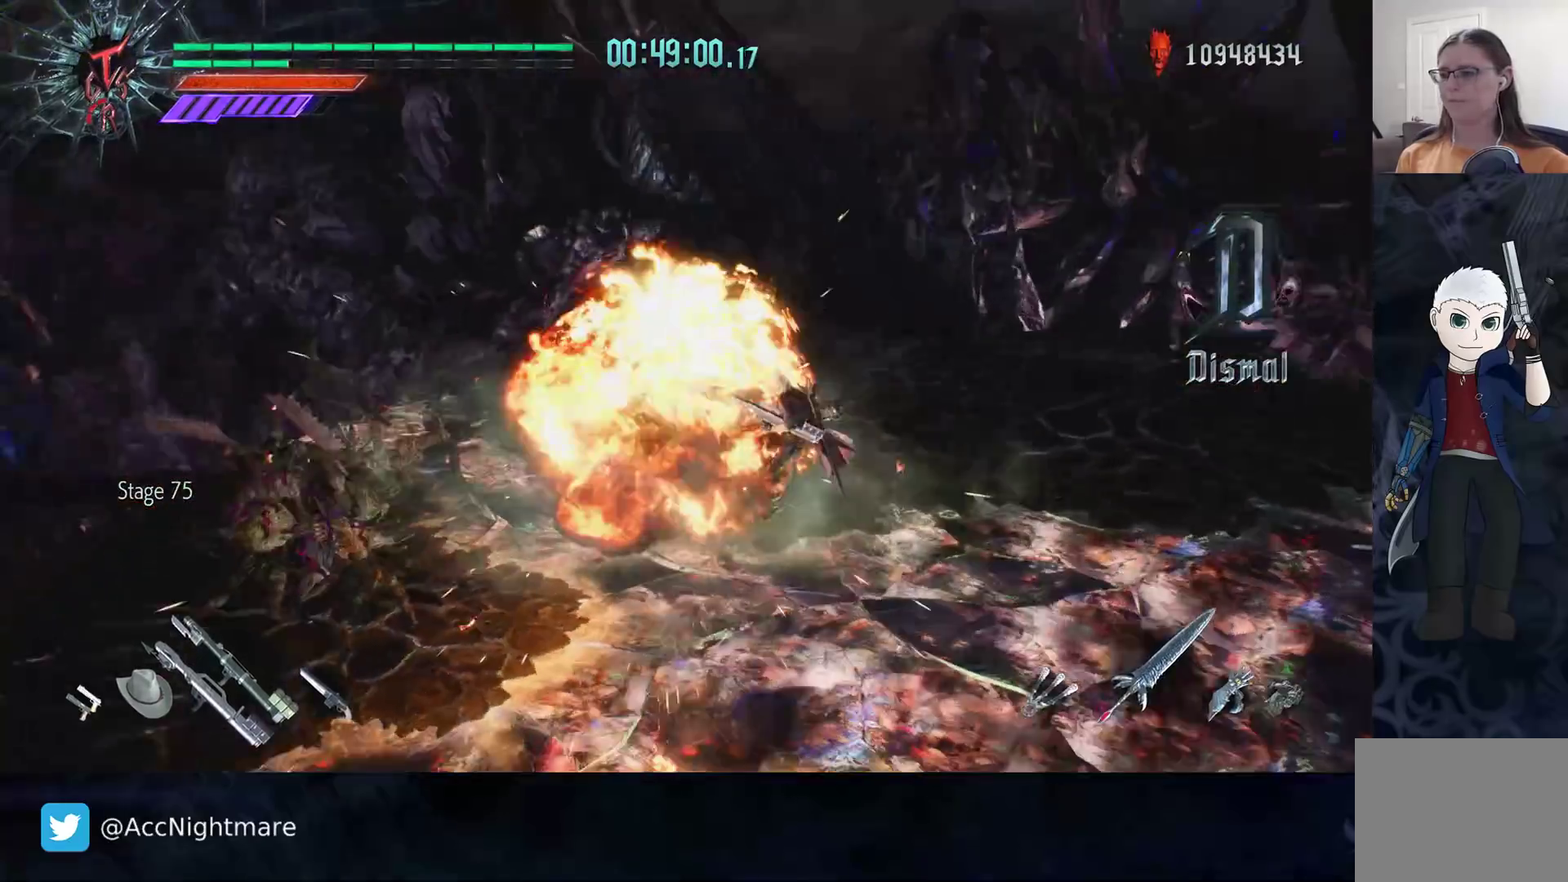
{"buttons": ["R2"], "left_stick": "left", "right_stick": "center", "events": [[50, "left_stick", "left"], [67, "right_stick", "center"], [300, "R2", "down"]]}
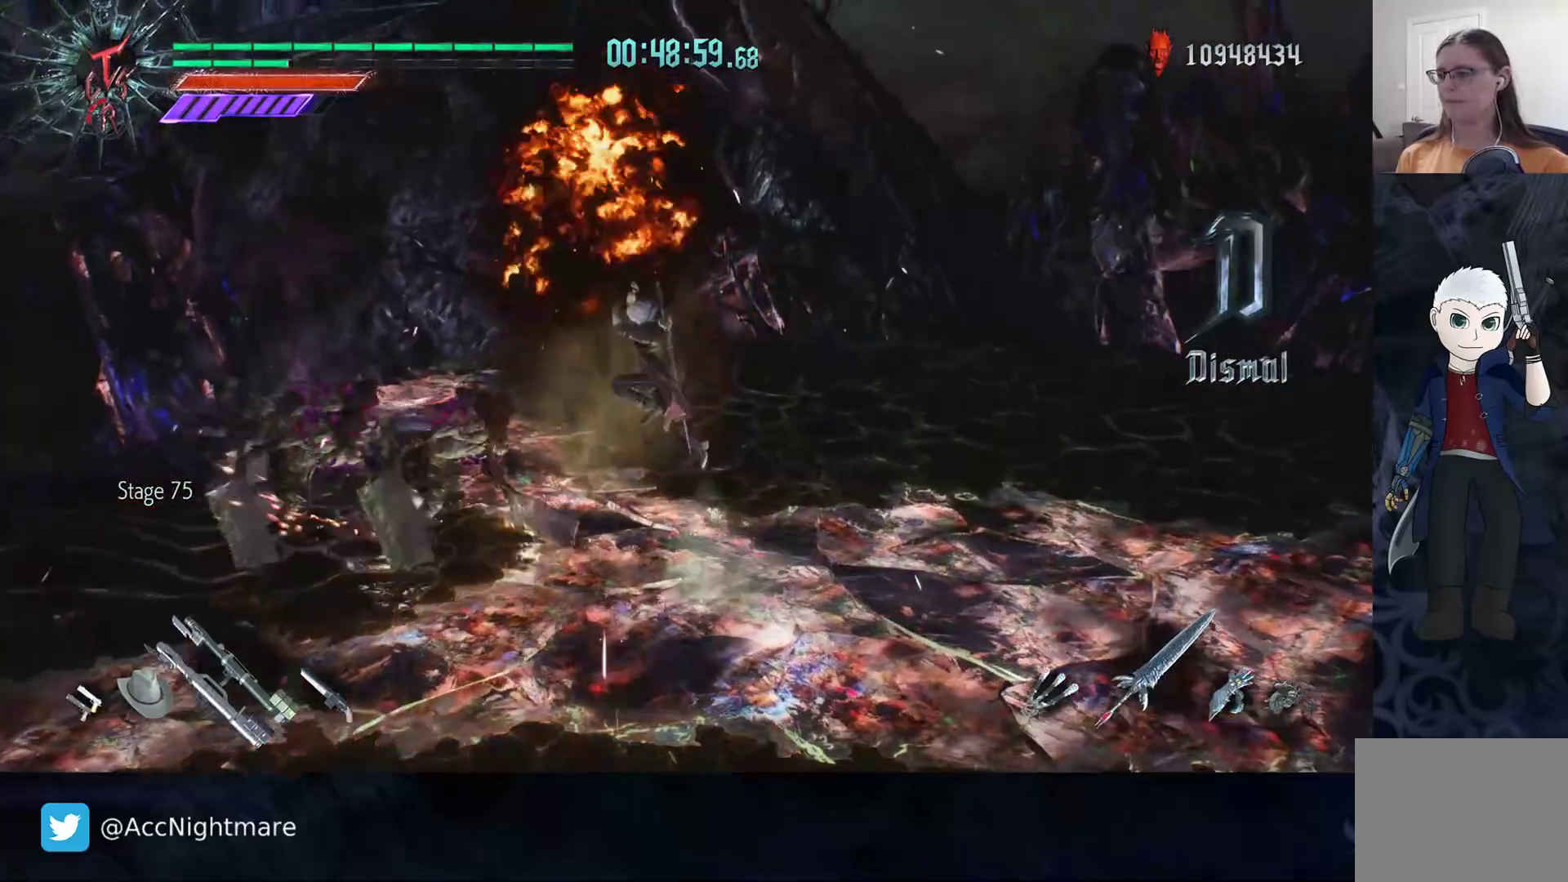
{"buttons": ["R2"], "left_stick": "left", "right_stick": "center", "events": [[83, "R2", "up"], [283, "CROSS", "down"], [333, "CROSS", "up"], [367, "R2", "down"]]}
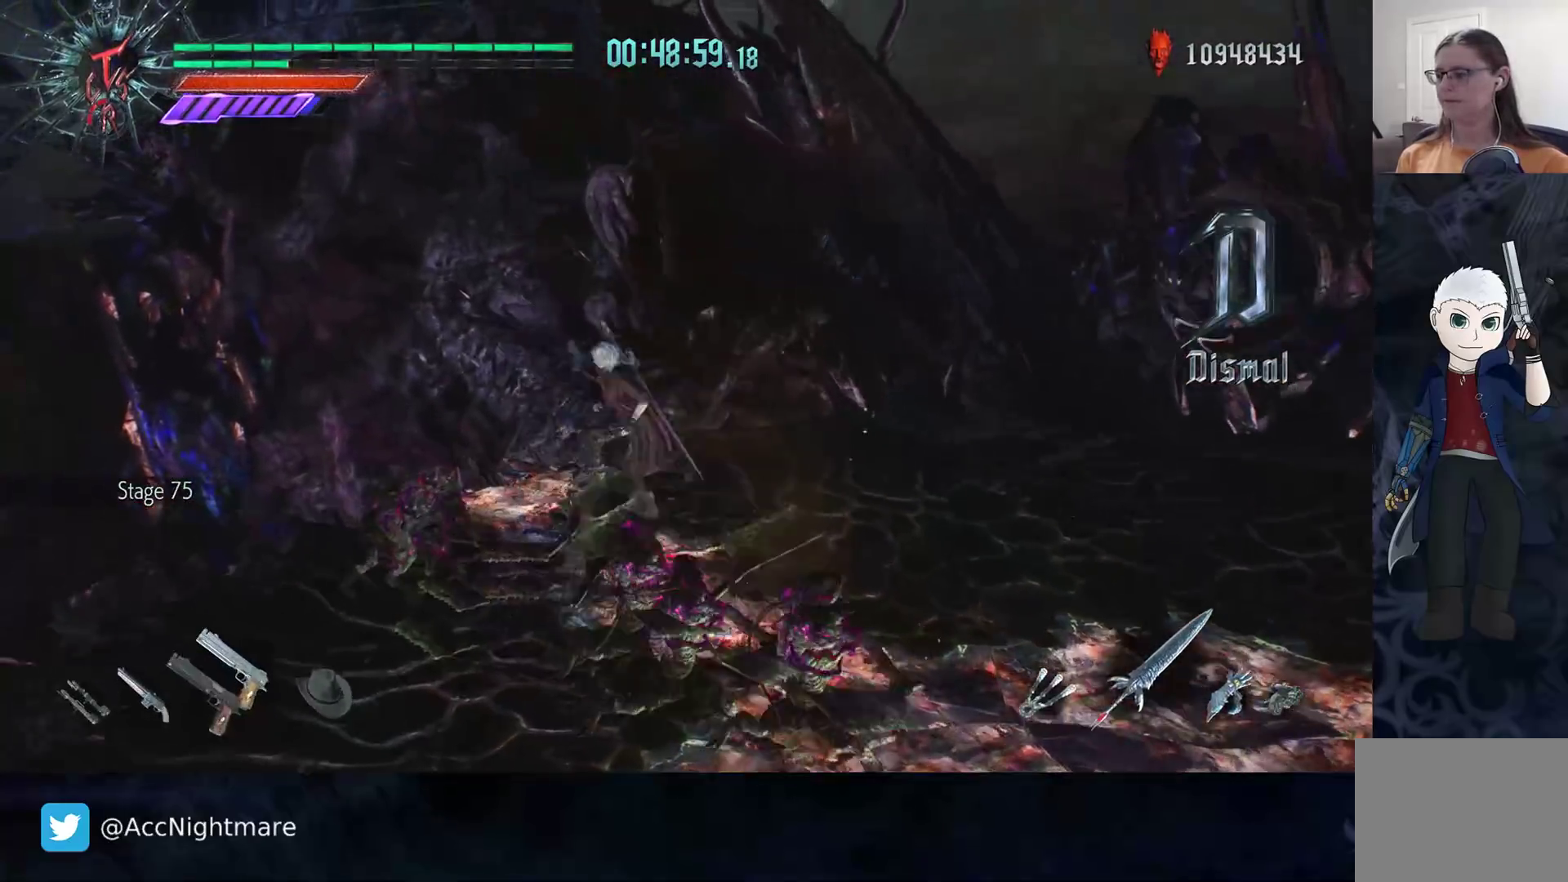
{"buttons": ["CIRCLE", "R2"], "left_stick": "center", "right_stick": "center", "events": [[33, "left_stick", "center"], [133, "R2", "up"], [233, "DPAD_LEFT", "down"], [250, "R2", "down"], [283, "CIRCLE", "down"], [333, "CIRCLE", "up"], [350, "DPAD_LEFT", "up"], [400, "CIRCLE", "down"]]}
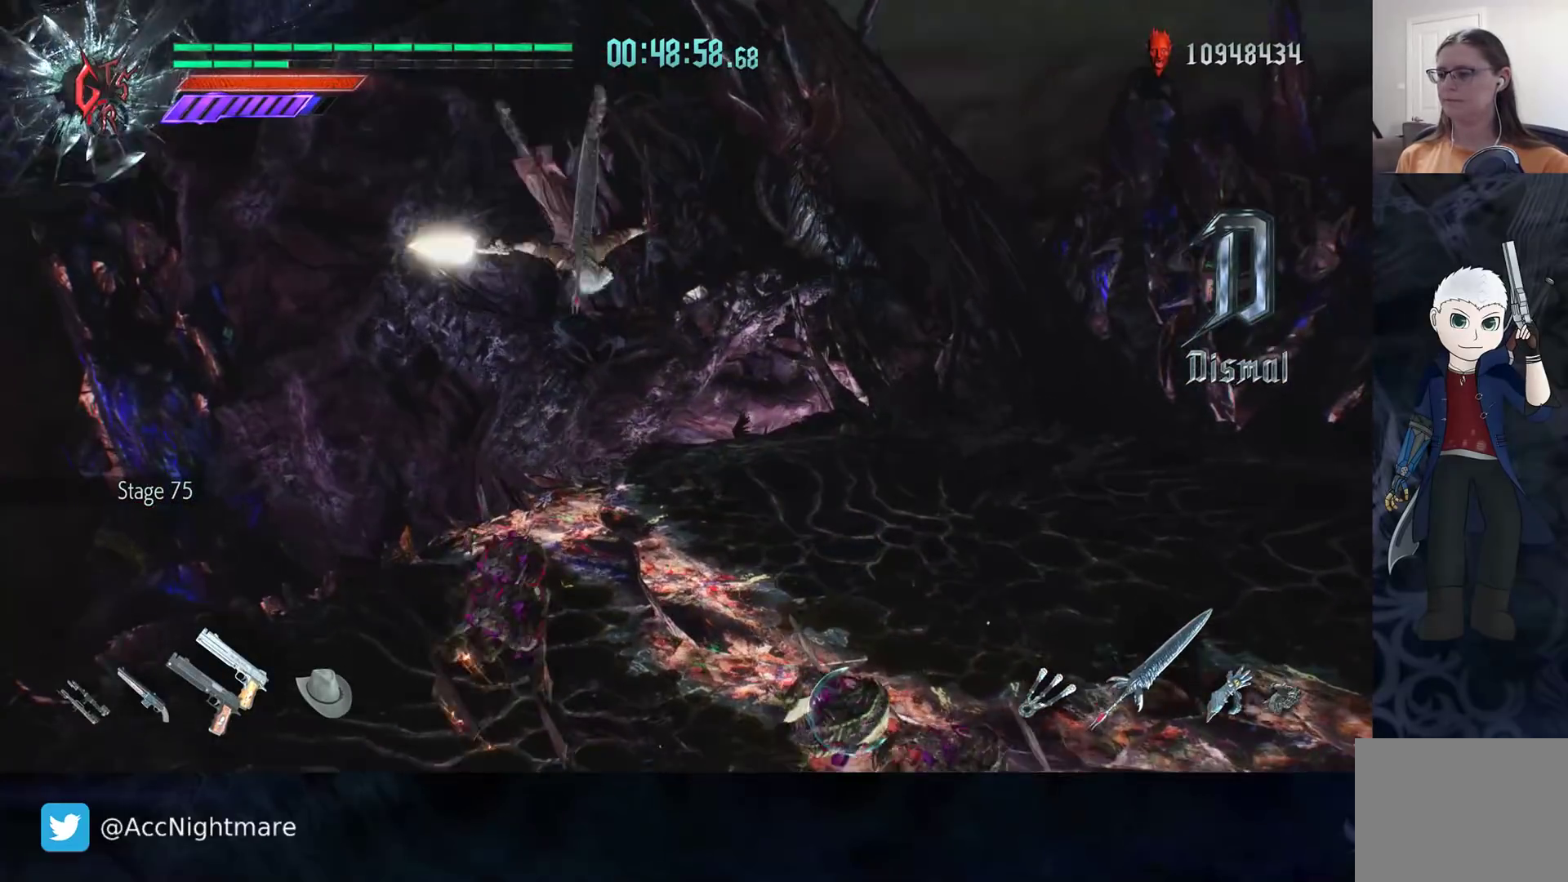
{"buttons": ["CIRCLE", "R2"], "left_stick": "center", "right_stick": "center", "events": []}
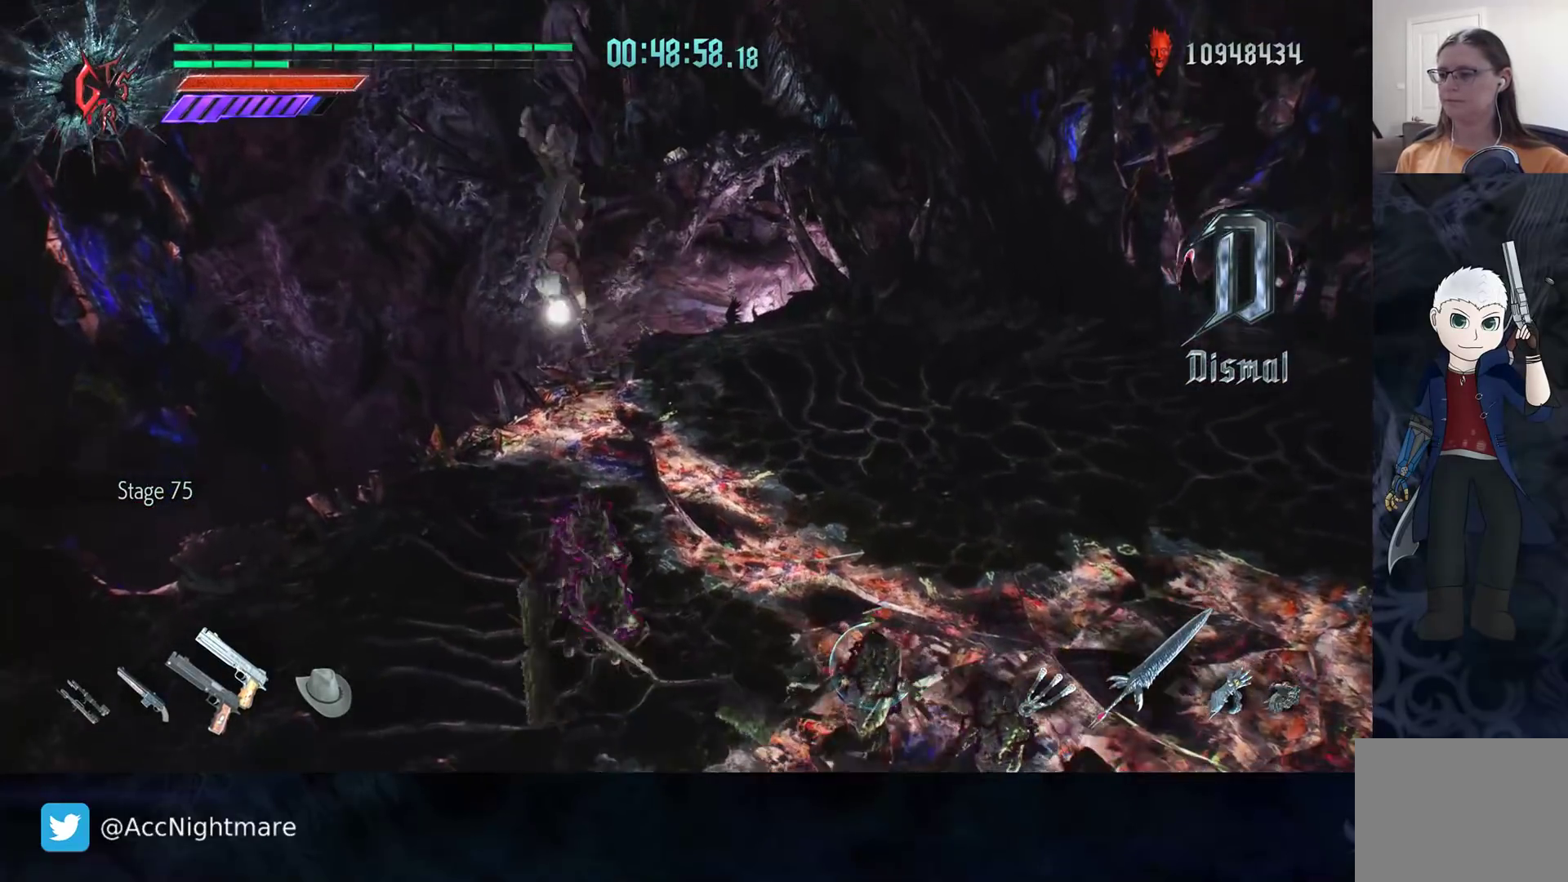
{"buttons": ["R2"], "left_stick": "center", "right_stick": "center", "events": [[317, "DPAD_UP", "down"], [333, "CIRCLE", "up"], [367, "R2", "up"], [400, "DPAD_UP", "up"], [450, "R2", "down"]]}
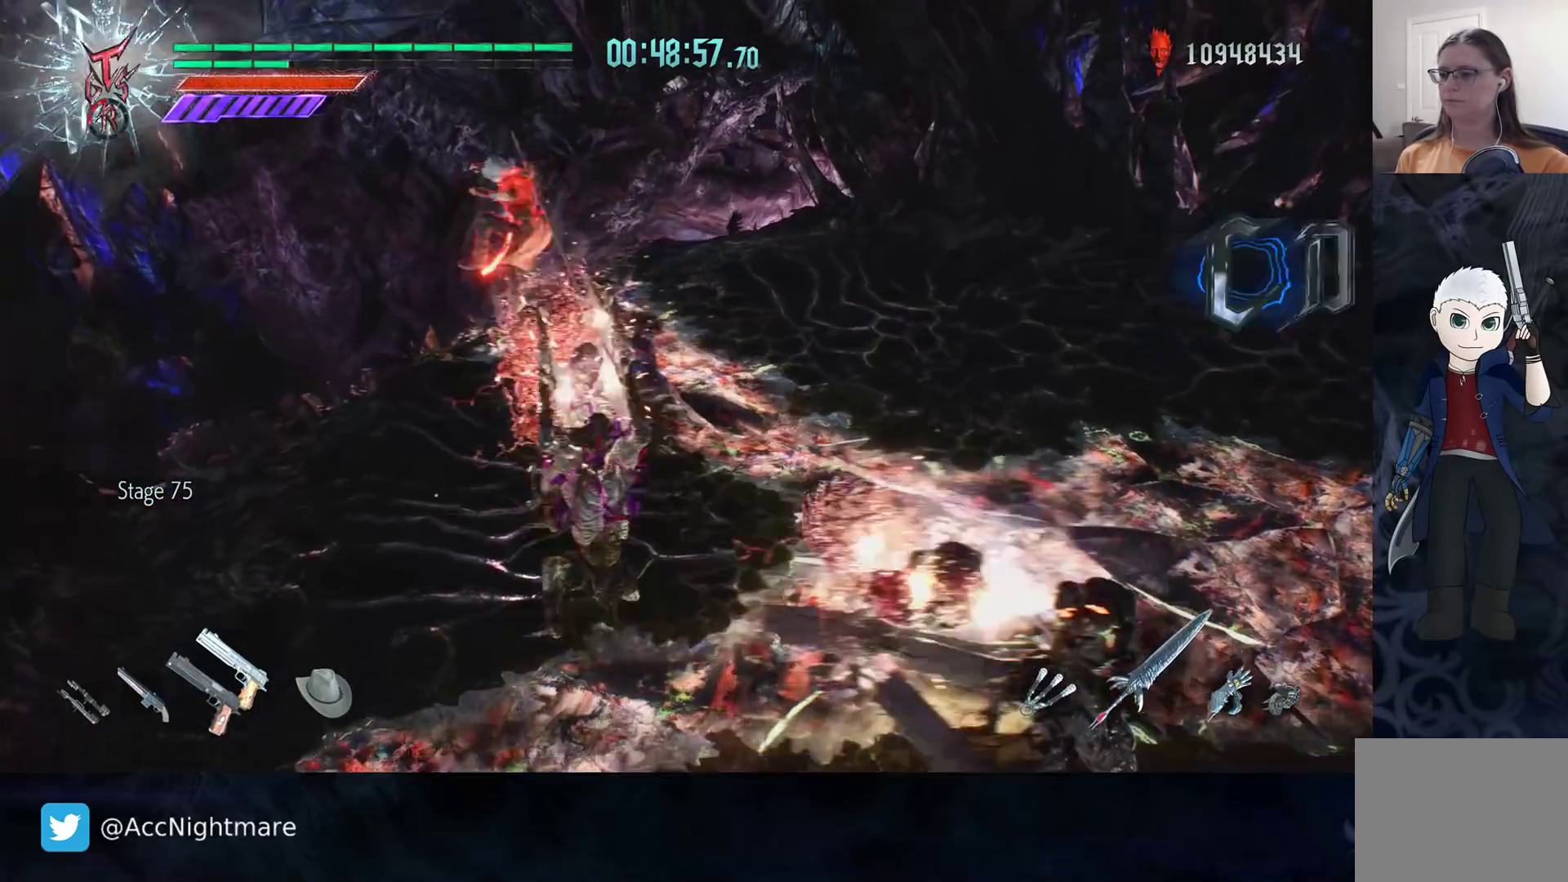
{"buttons": [], "left_stick": "left", "right_stick": "left", "events": [[67, "R2", "up"], [67, "left_stick", "up-left"], [367, "right_stick", "left"], [417, "left_stick", "left"]]}
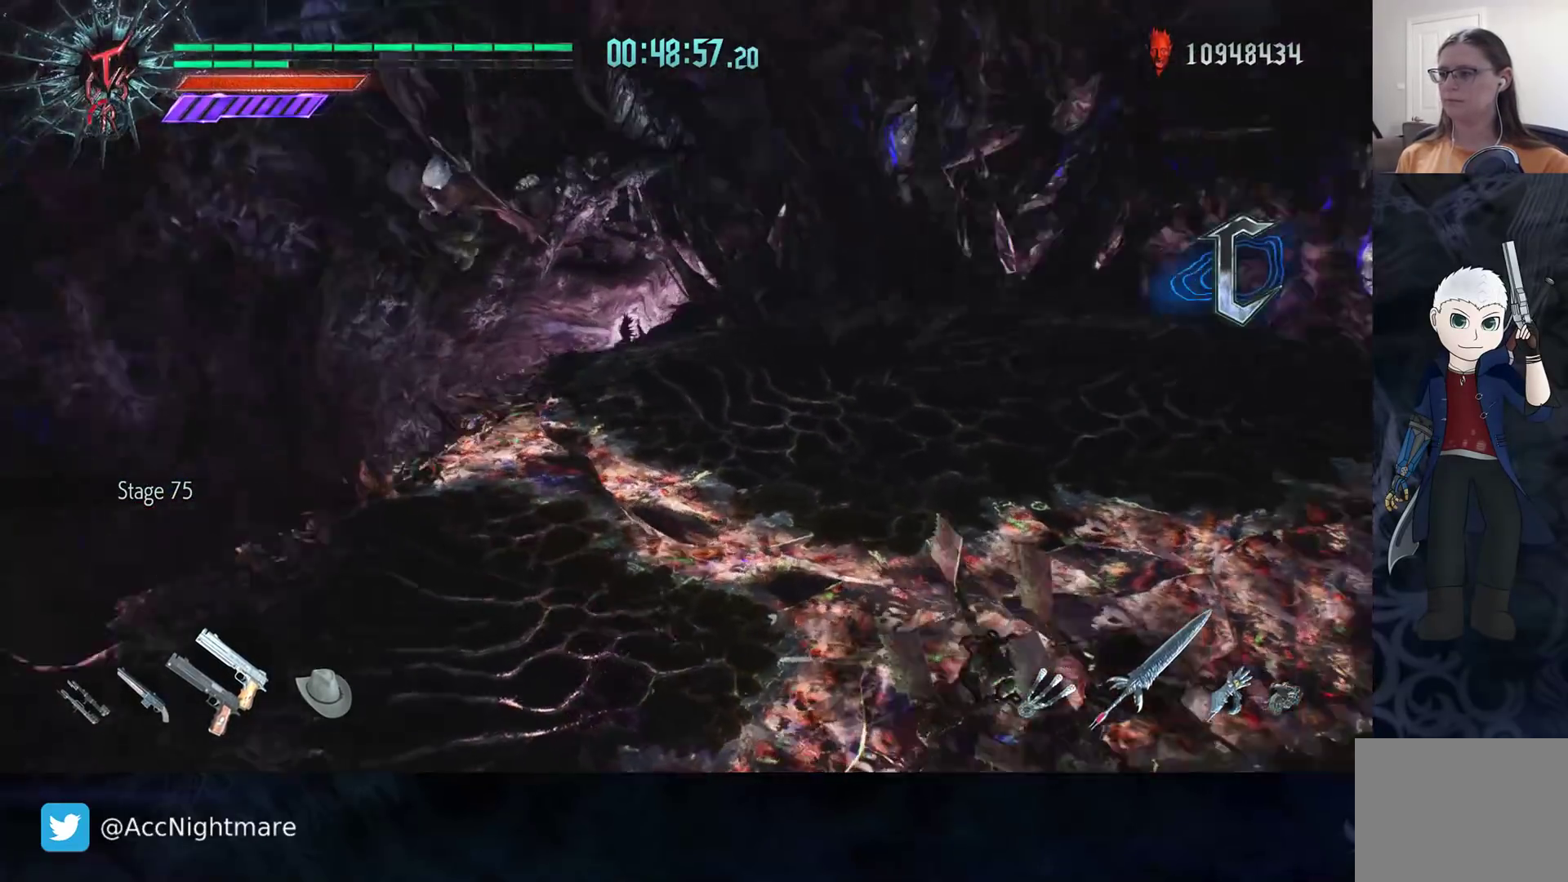
{"buttons": ["R2", "DPAD_LEFT"], "left_stick": "center", "right_stick": "center", "events": [[300, "R2", "down"], [333, "left_stick", "center"], [450, "DPAD_LEFT", "down"], [467, "right_stick", "center"]]}
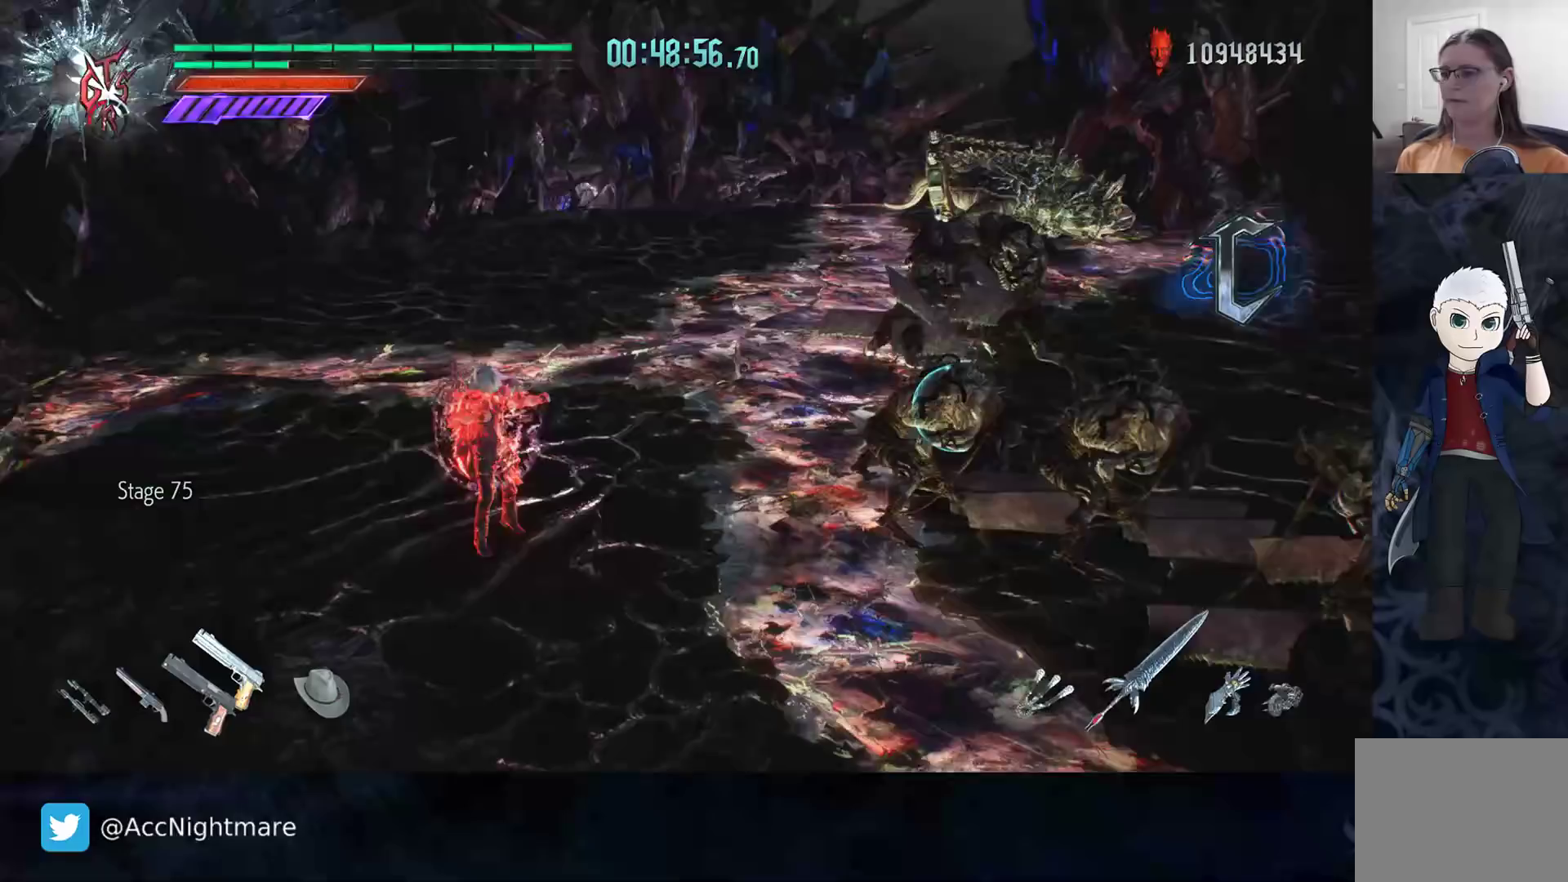
{"buttons": ["R2"], "left_stick": "center", "right_stick": "center", "events": [[50, "DPAD_LEFT", "up"], [183, "left_stick", "left"], [267, "left_stick", "down-left"], [433, "left_stick", "center"]]}
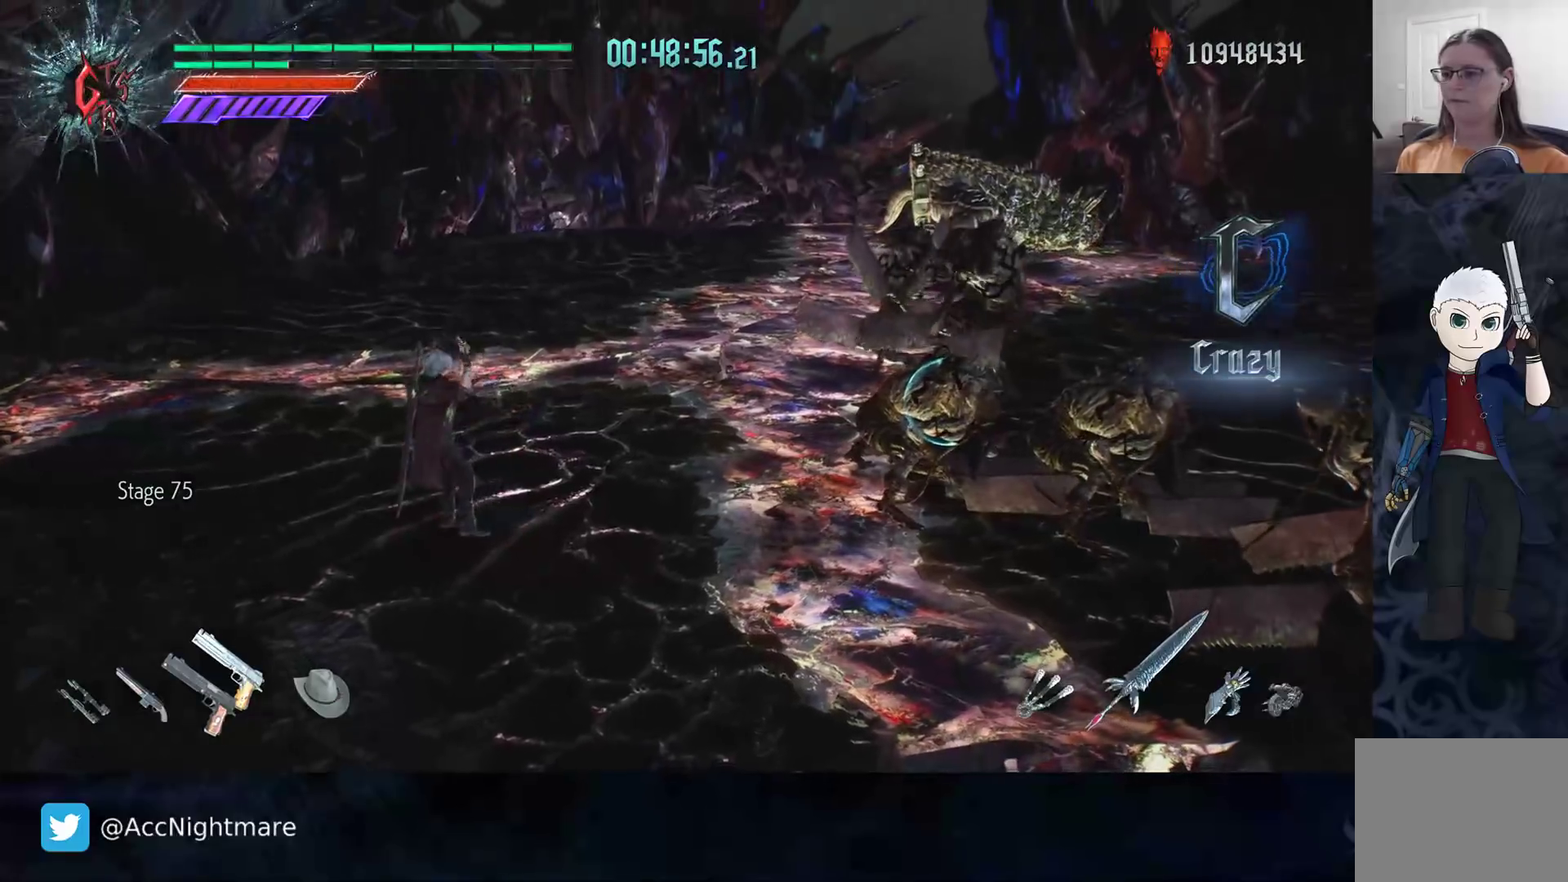
{"buttons": ["CIRCLE", "R2"], "left_stick": "center", "right_stick": "center", "events": [[50, "left_stick", "left"], [183, "left_stick", "up-right"], [233, "CIRCLE", "down"], [283, "L1", "down"], [283, "left_stick", "center"], [317, "CIRCLE", "up"], [383, "CIRCLE", "down"], [383, "L1", "up"], [433, "CIRCLE", "up"], [500, "CIRCLE", "down"]]}
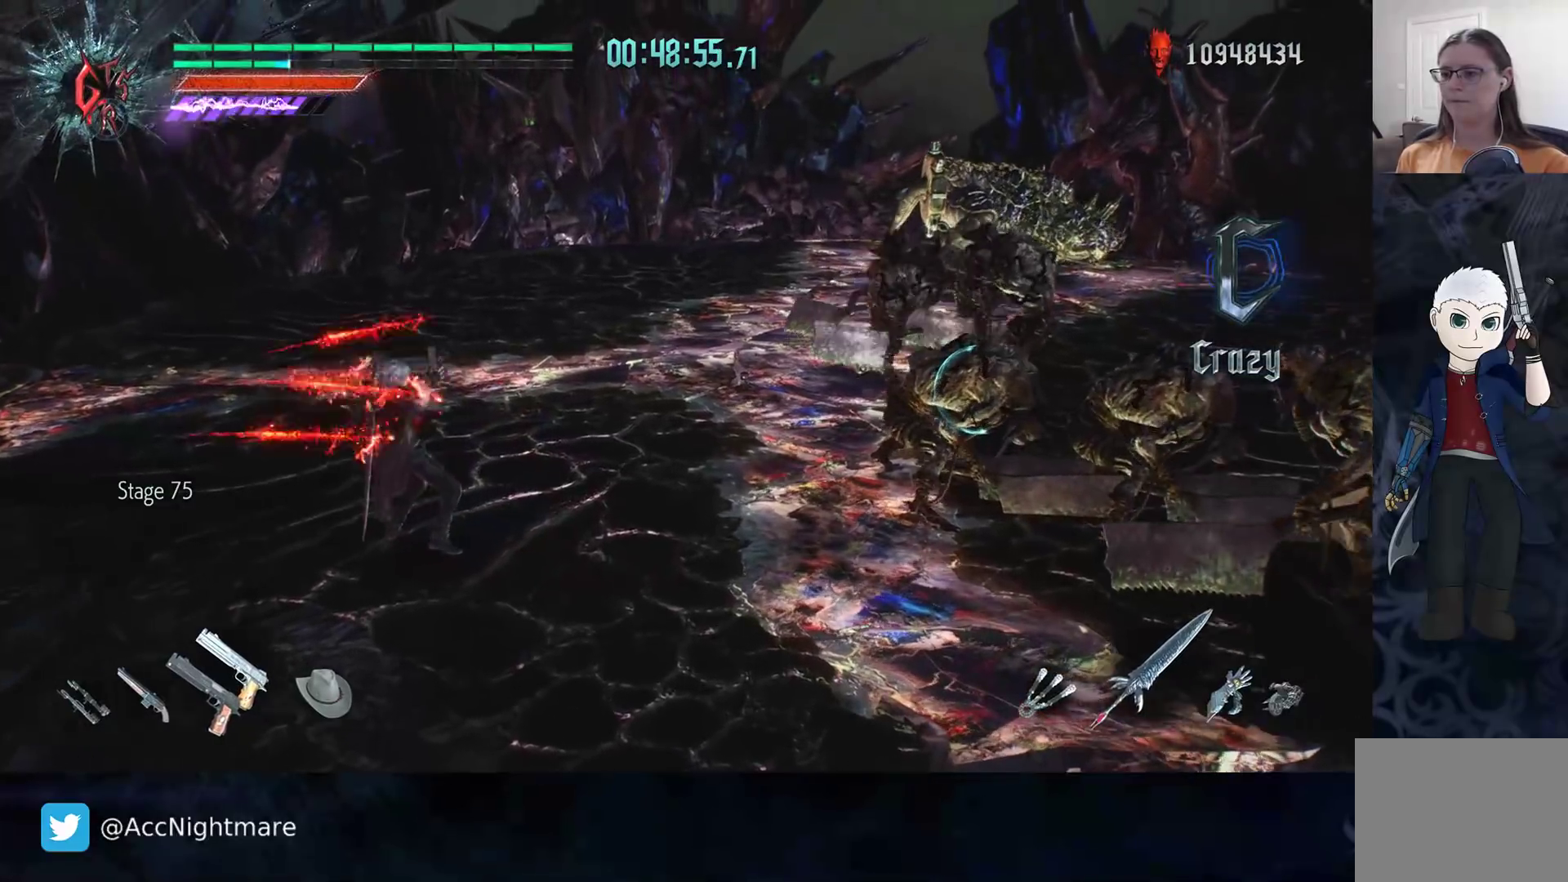
{"buttons": ["CIRCLE", "R2"], "left_stick": "center", "right_stick": "center", "events": [[67, "CIRCLE", "up"], [117, "CIRCLE", "down"], [183, "CIRCLE", "up"], [233, "CIRCLE", "down"], [300, "CIRCLE", "up"], [350, "CIRCLE", "down"], [417, "CIRCLE", "up"], [483, "CIRCLE", "down"]]}